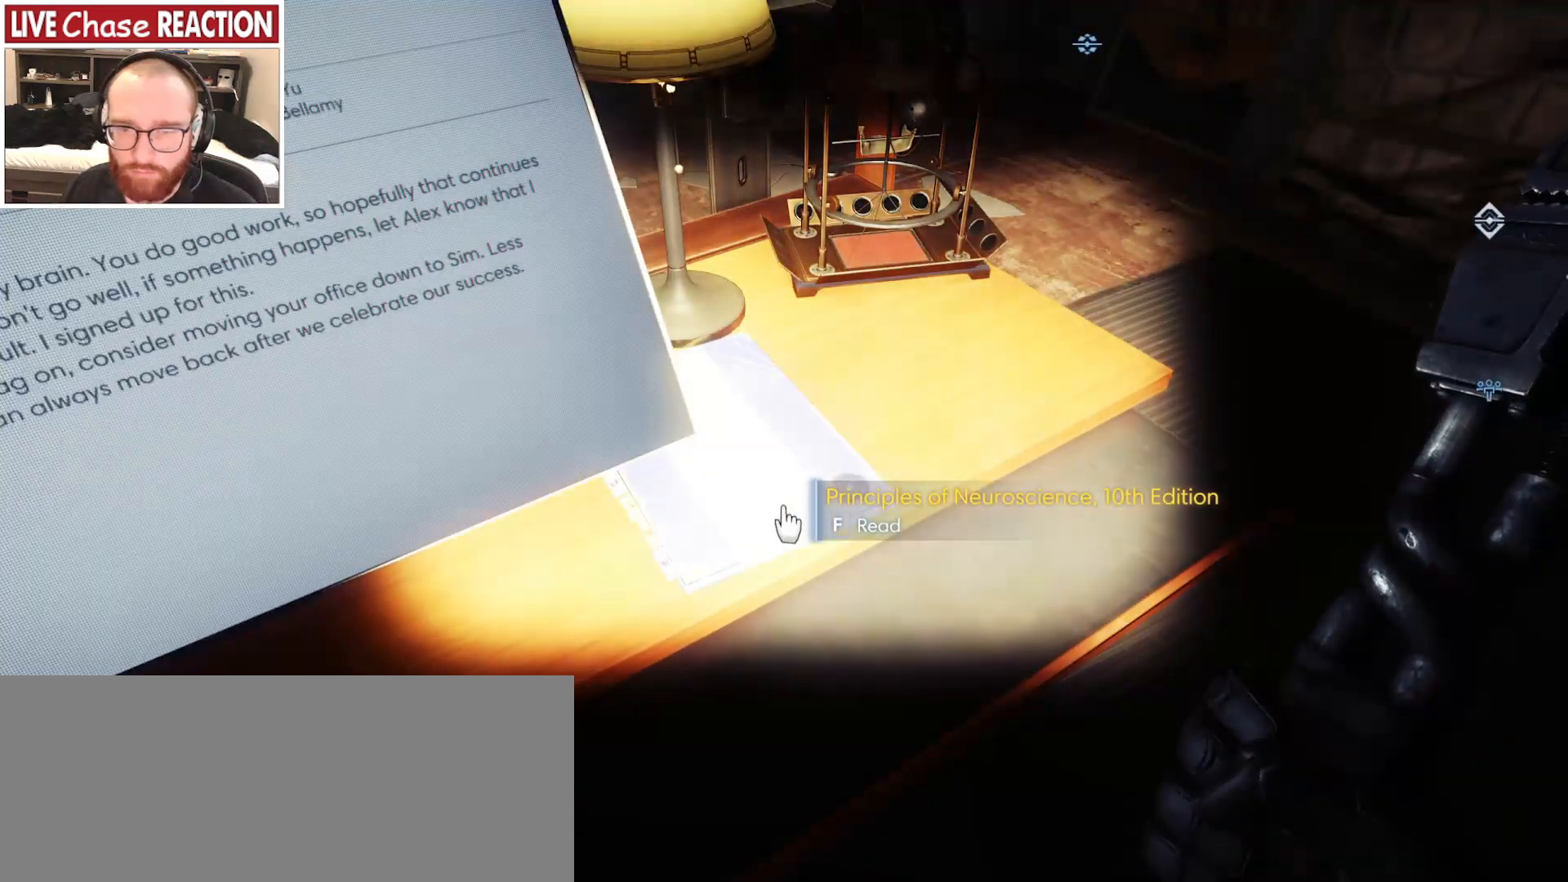
Gameplay with keyboard and mouse; each line is a JSON object with the keys and mouse buttons held at the frame after it. "events" lists presses ("down") and releases ("up") of ".", "/", "0", "1", "2", "3", "4", "5", "6", "7", "8", "9", "a", "alt_l", "alt_r", "b", "backslash", "backspace", "c", "caps_lock", "comma", "ctrl_l", "ctrl_r", "d", "e", "equals", "escape", "f", "f1", "f10", "f11", "f12", "f2", "f3", "f4", "f5", "f6", "f7", "f8", "f9", "g", "h", "i", "j", "k", "l", "lbracket", "m", "minus", "n", "o", "p", "q", "quote", "r", "rbracket", "return", "s", "semicolon", "shift_l", "shift_r", "space", "super_l", "super_r", "t", "tab", "tilde", "u", "v", "w", "x", "y", "z", "mouse_left", "mouse_wheel", "mouse_right", "mouse_mb4" and "mouse_mb5" between this image and that frame as [ms after this image, input, new state], when the widget could be followed in between. "mouse_left", "mouse_wheel", "mouse_right", "mouse_mb4", "mouse_mb5" = the "left", "wheel", "right", "mb4", "mb5" buttons of the "mouse" list. No other keys are recorded. "wheel" means that the mouse wheel is clicked or scrolled. Mouse movement is not recorded.
{"keys": ["d"], "mouse": [], "events": [[33, "d", "down"]]}
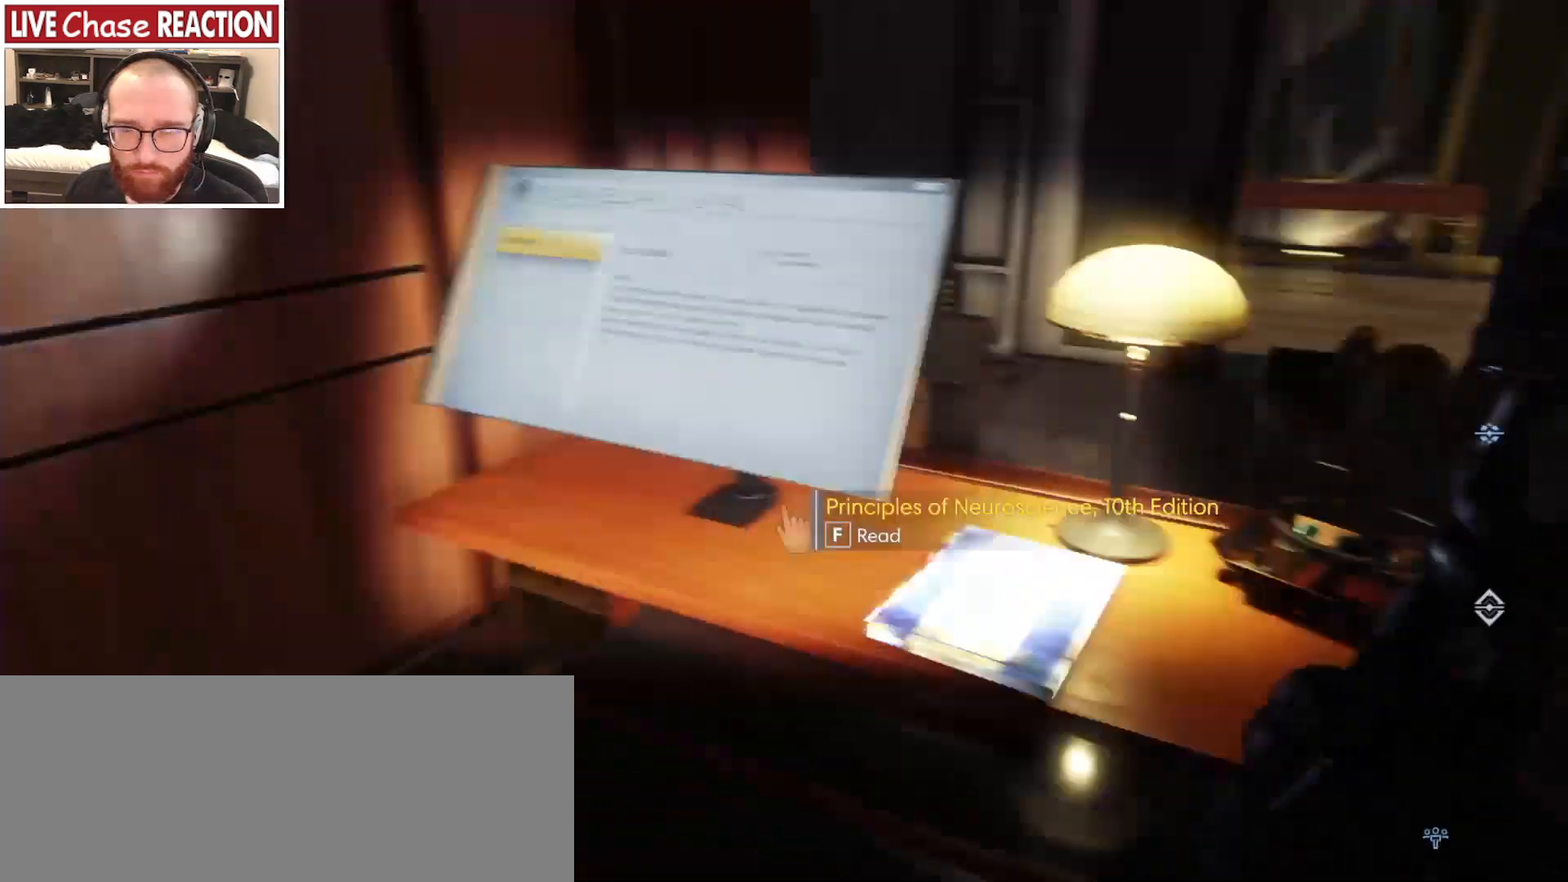
{"keys": [], "mouse": [], "events": [[50, "d", "up"], [50, "s", "down"], [167, "s", "up"]]}
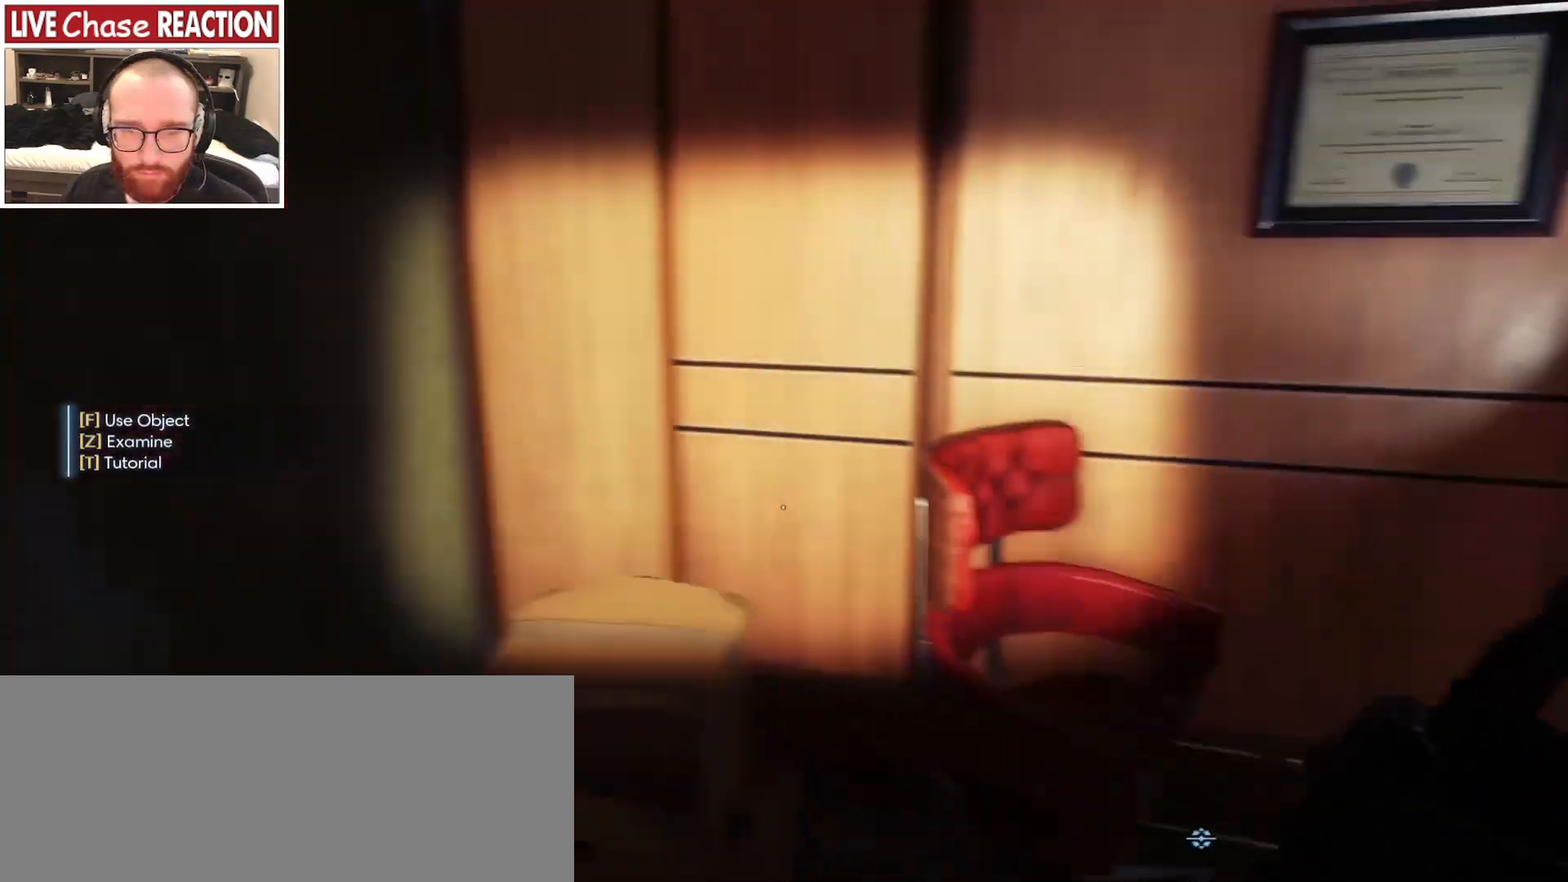
{"keys": [], "mouse": [], "events": [[33, "d", "down"], [317, "s", "down"], [367, "d", "up"], [500, "s", "up"]]}
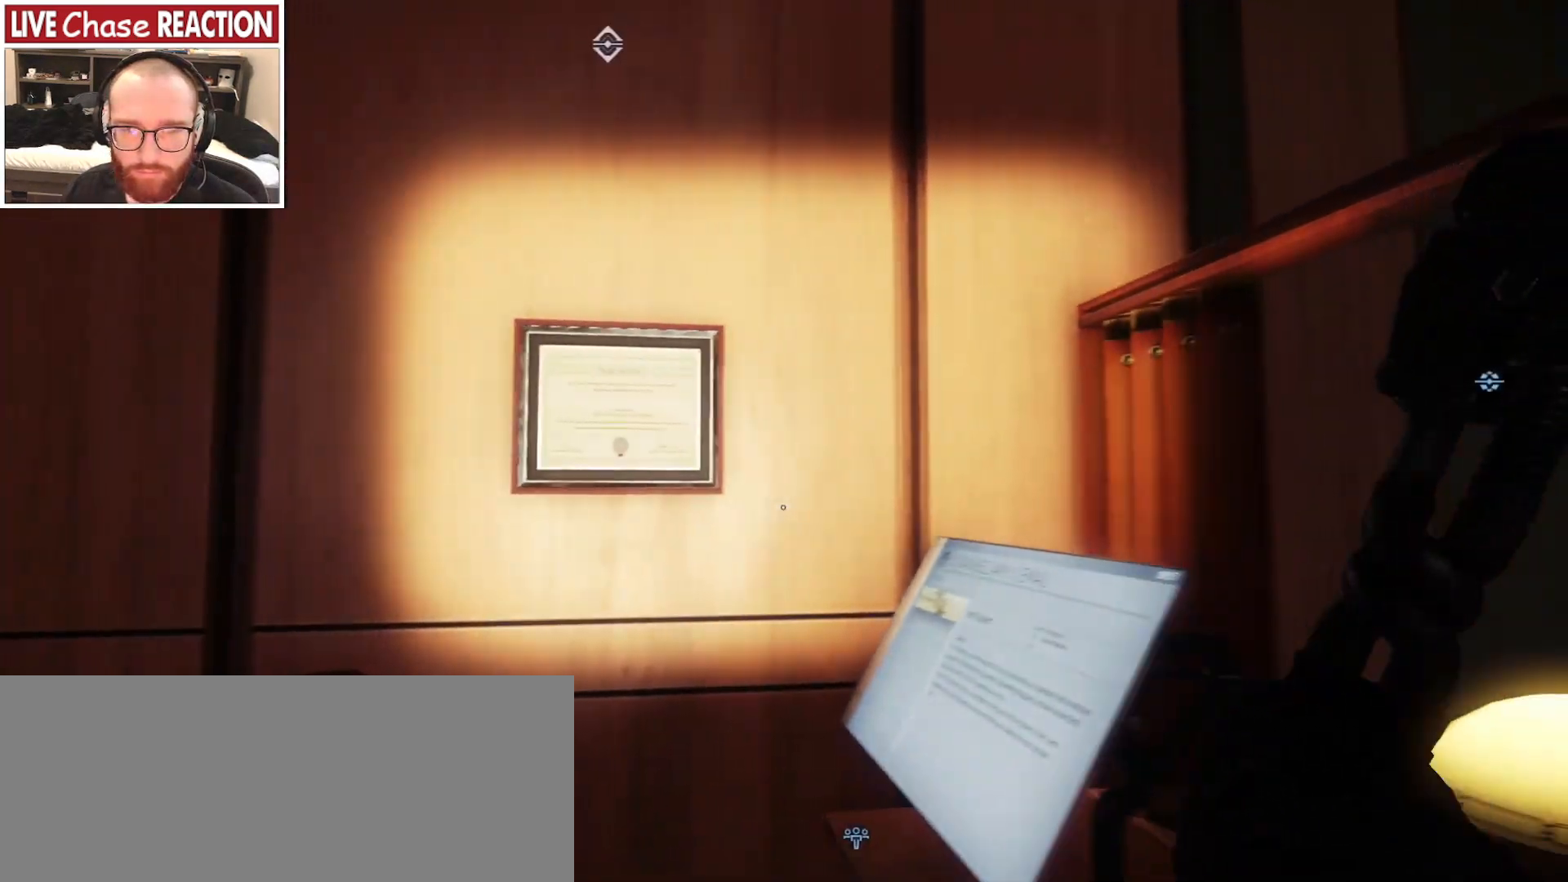
{"keys": ["a", "v", "w"], "mouse": [], "events": [[400, "v", "down"], [500, "a", "down"], [500, "w", "down"]]}
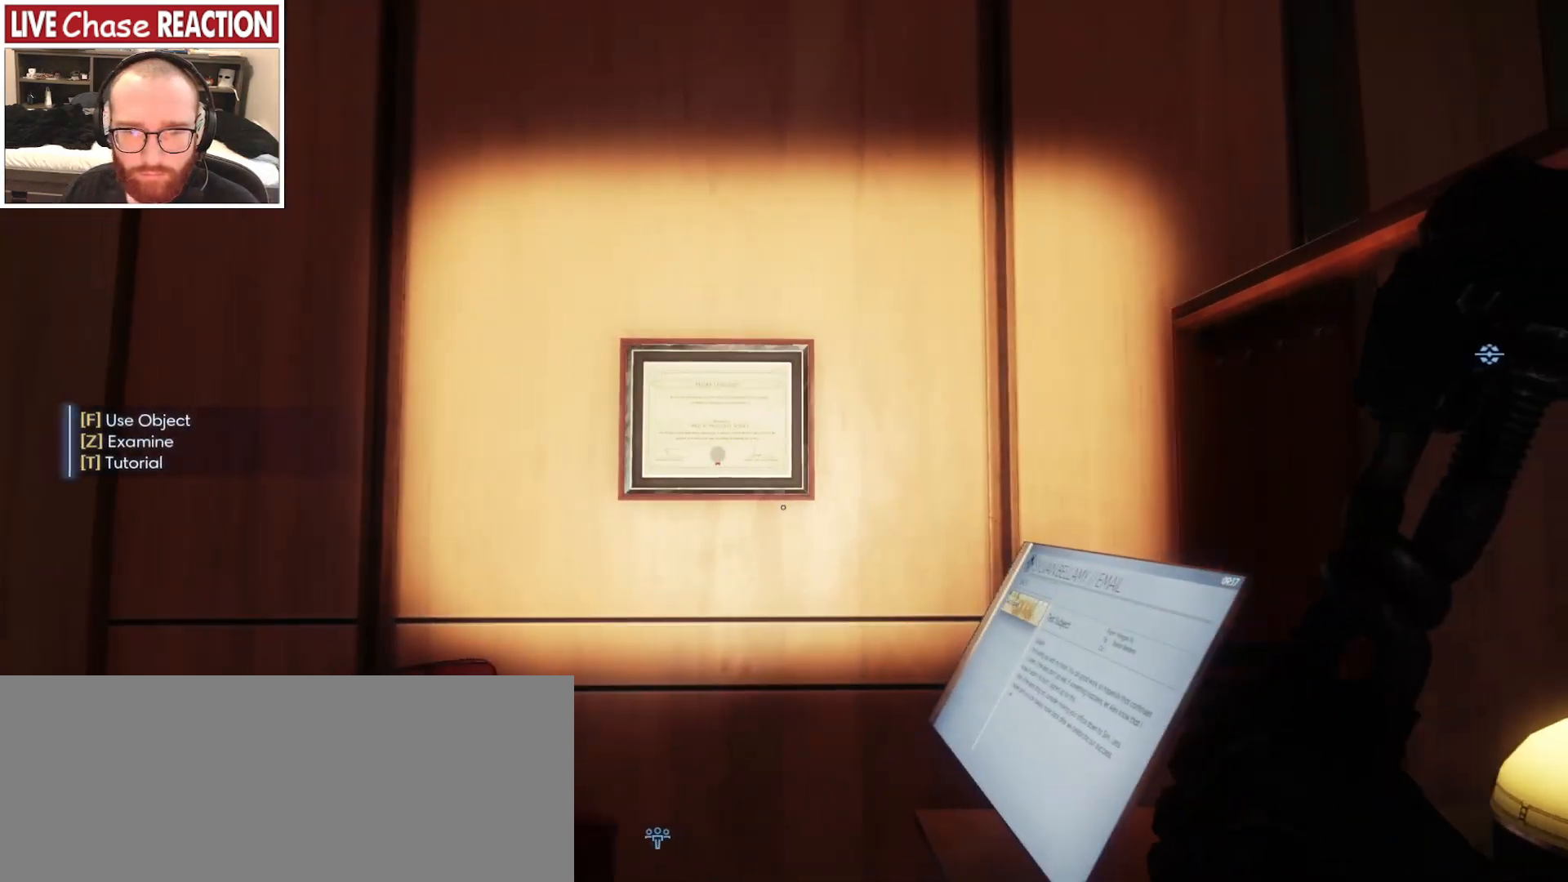
{"keys": ["w"], "mouse": [], "events": [[17, "v", "up"], [167, "a", "up"]]}
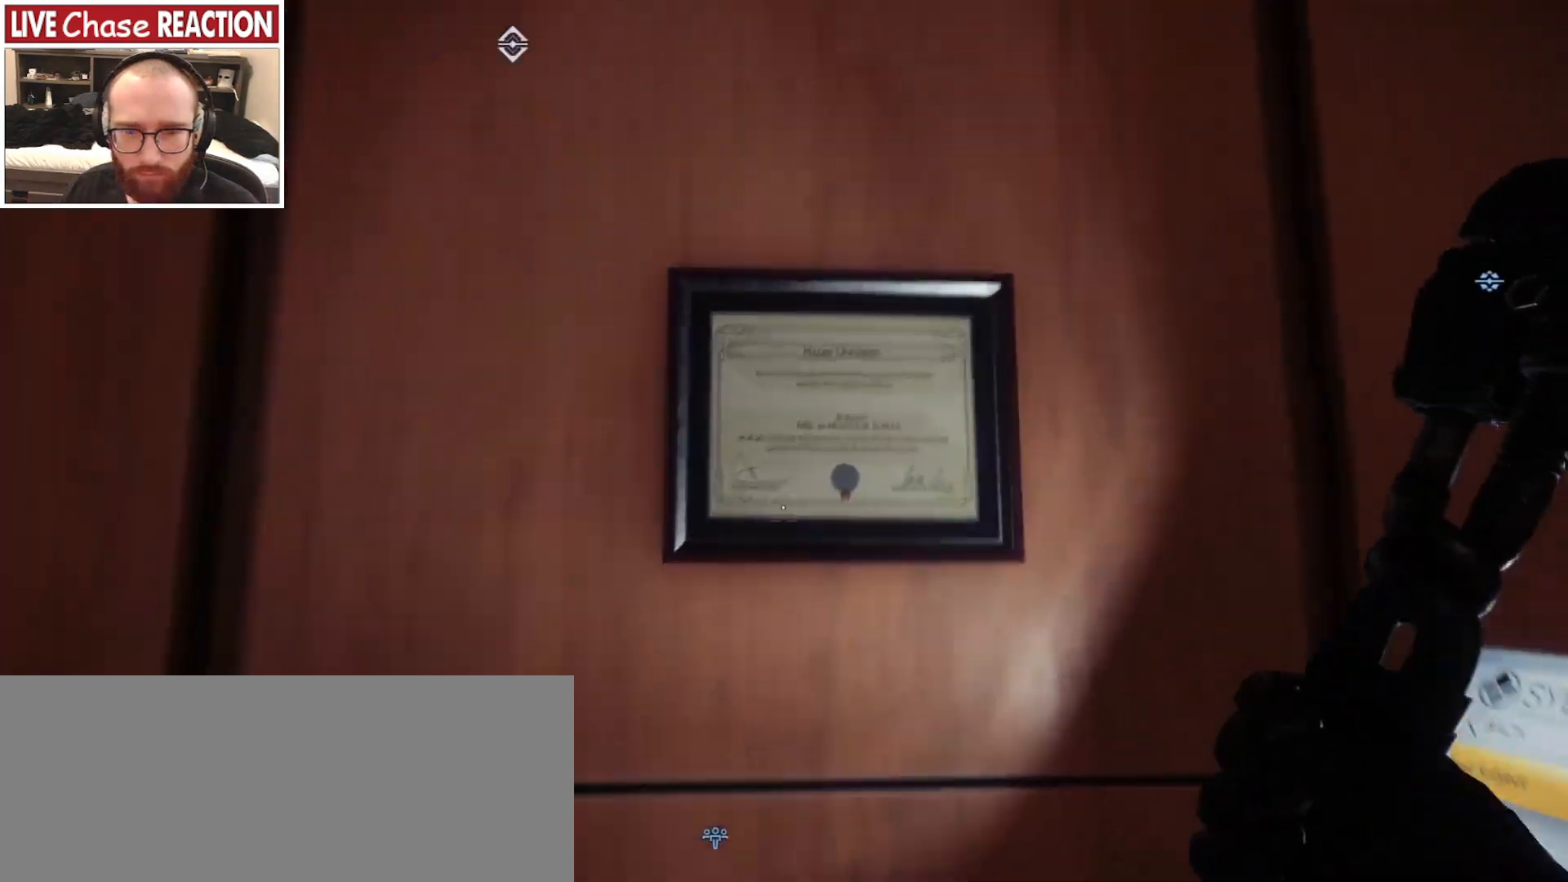
{"keys": [], "mouse": [], "events": [[67, "w", "up"]]}
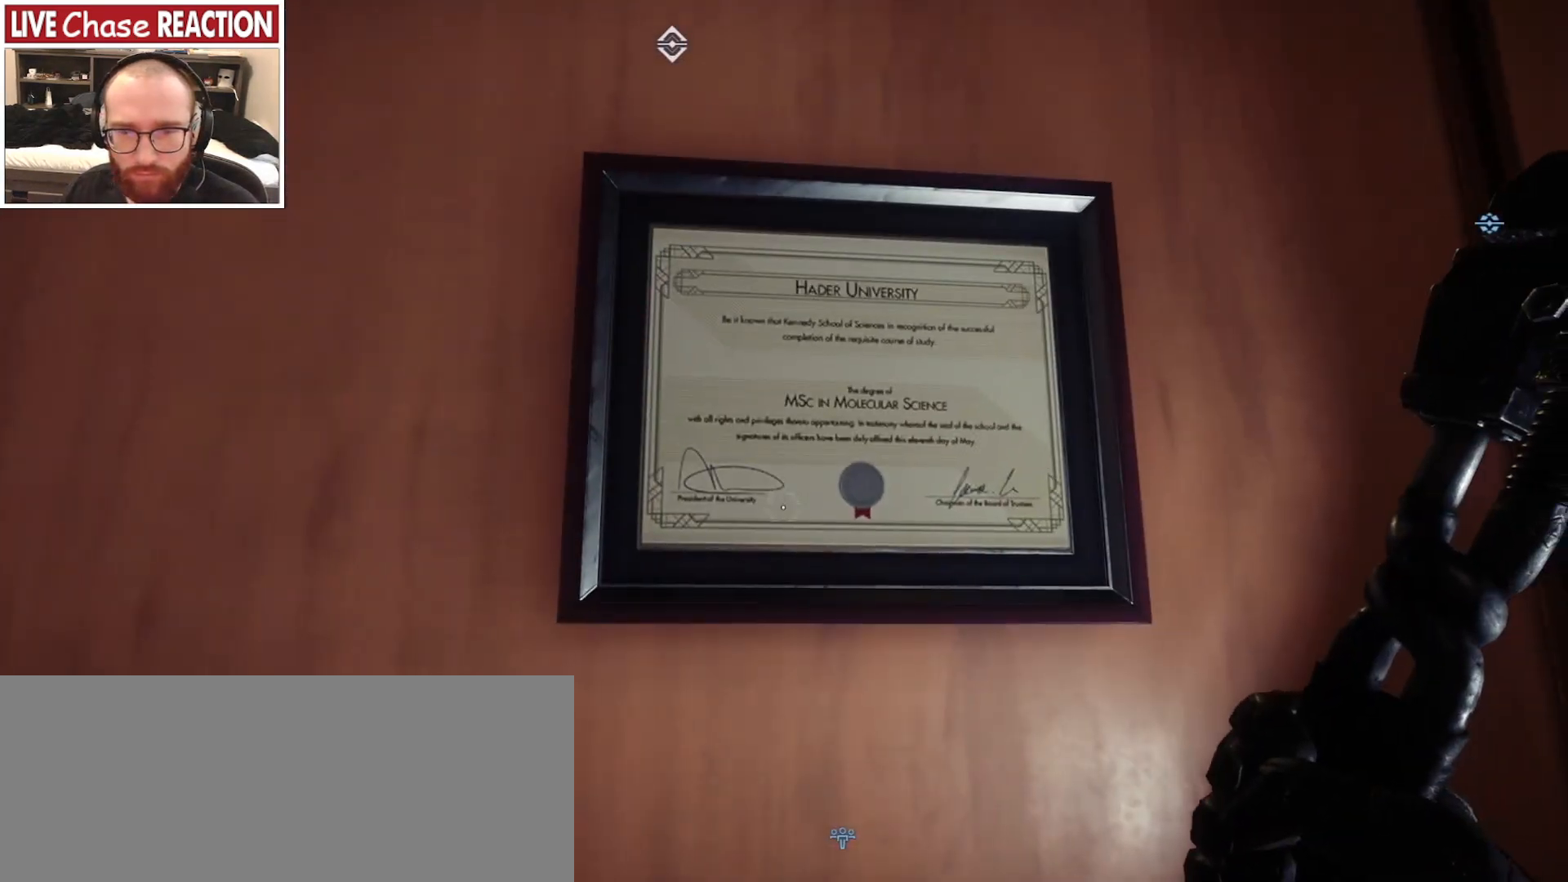
{"keys": [], "mouse": [], "events": []}
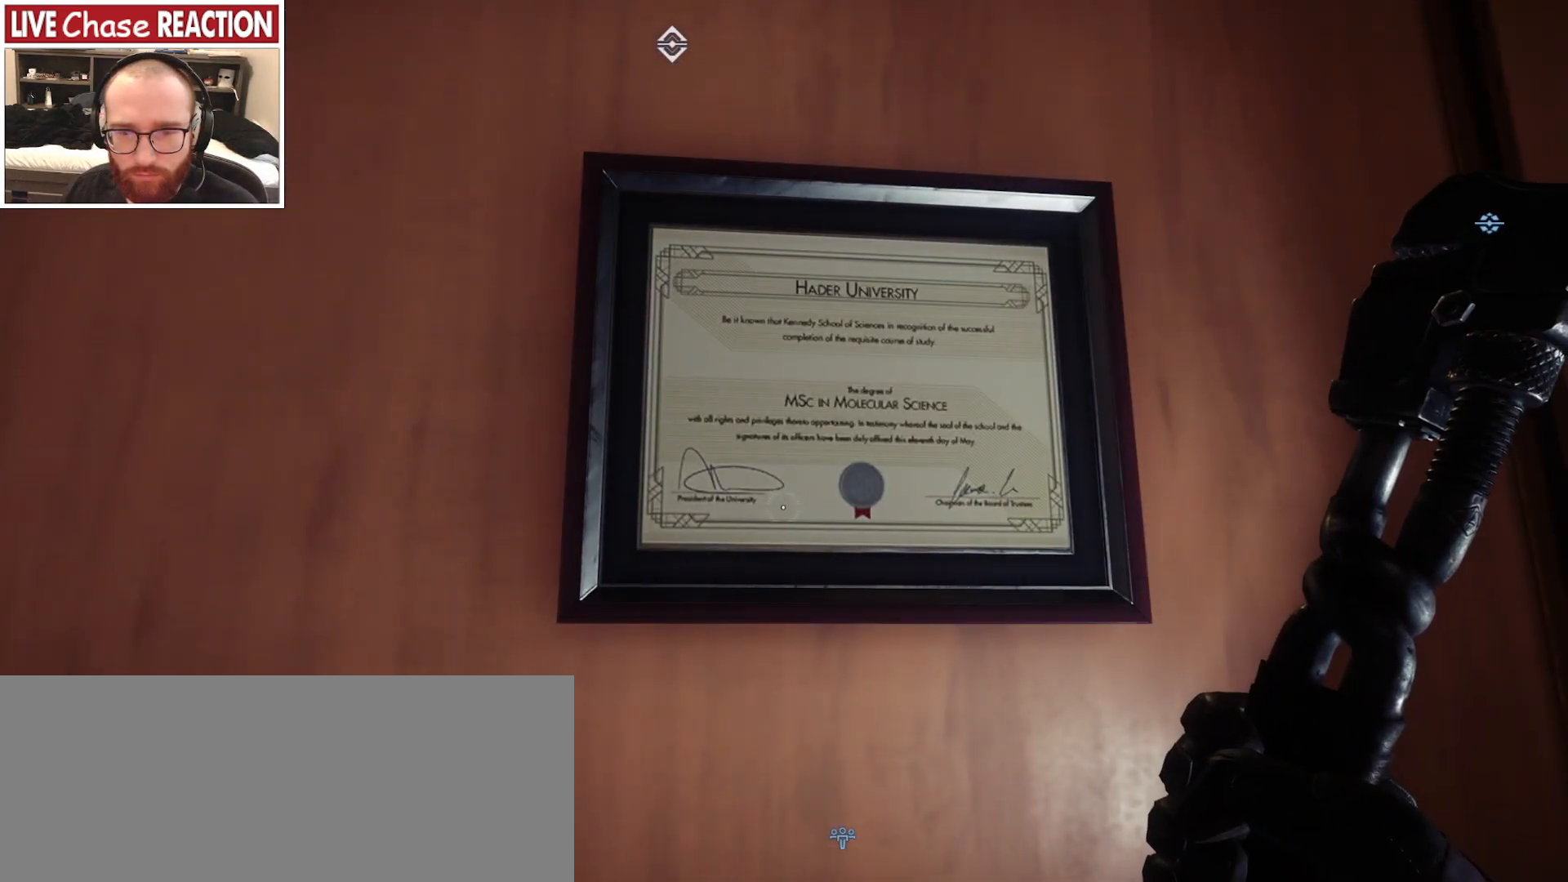
{"keys": [], "mouse": [], "events": []}
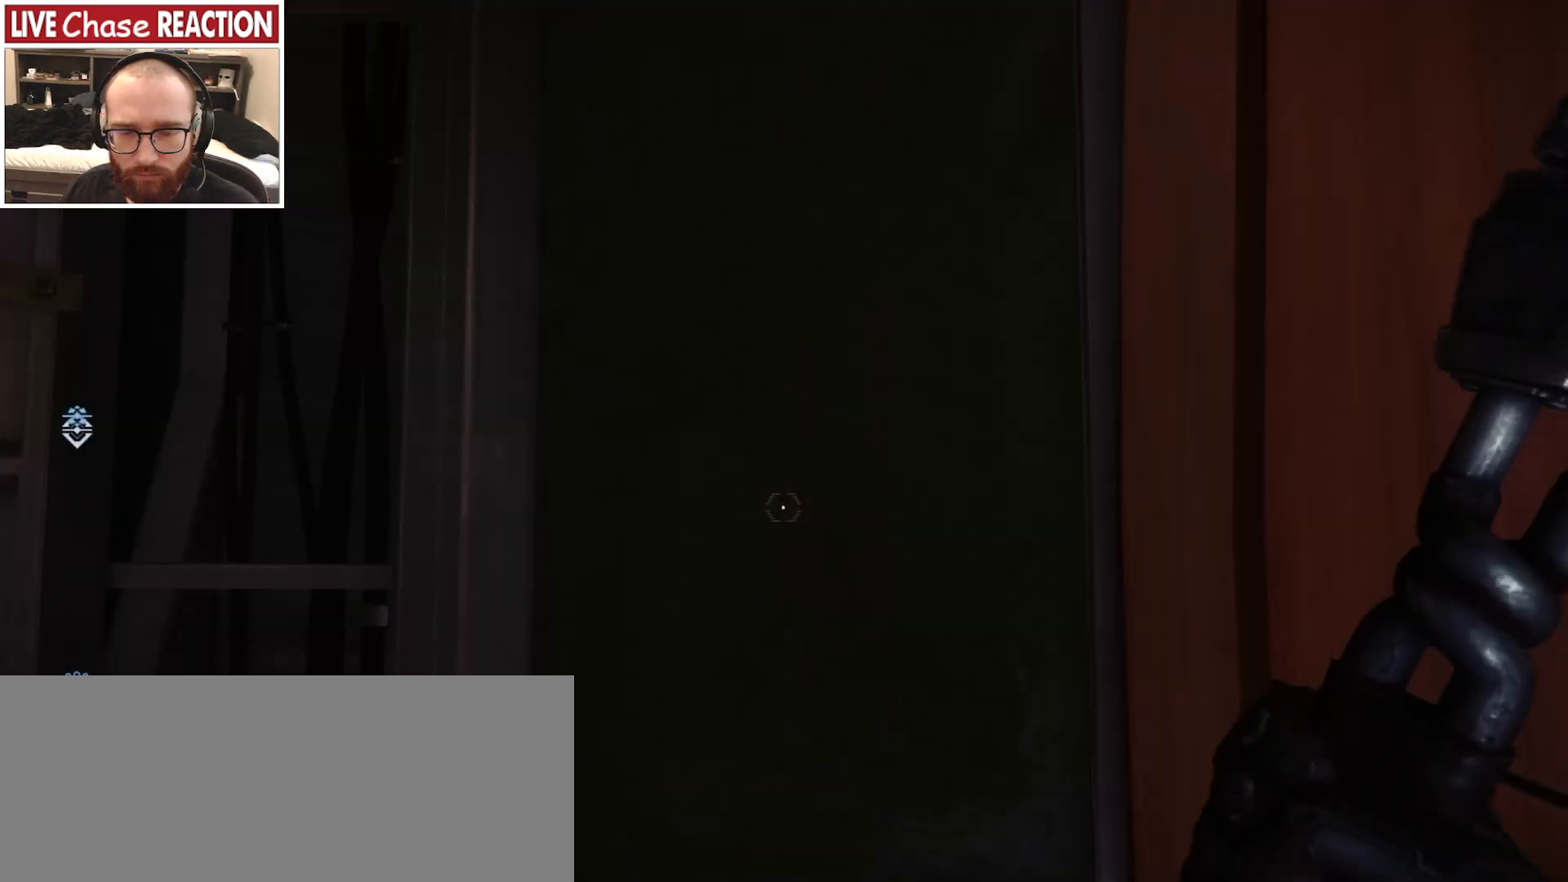
{"keys": ["a"], "mouse": [], "events": [[67, "a", "down"]]}
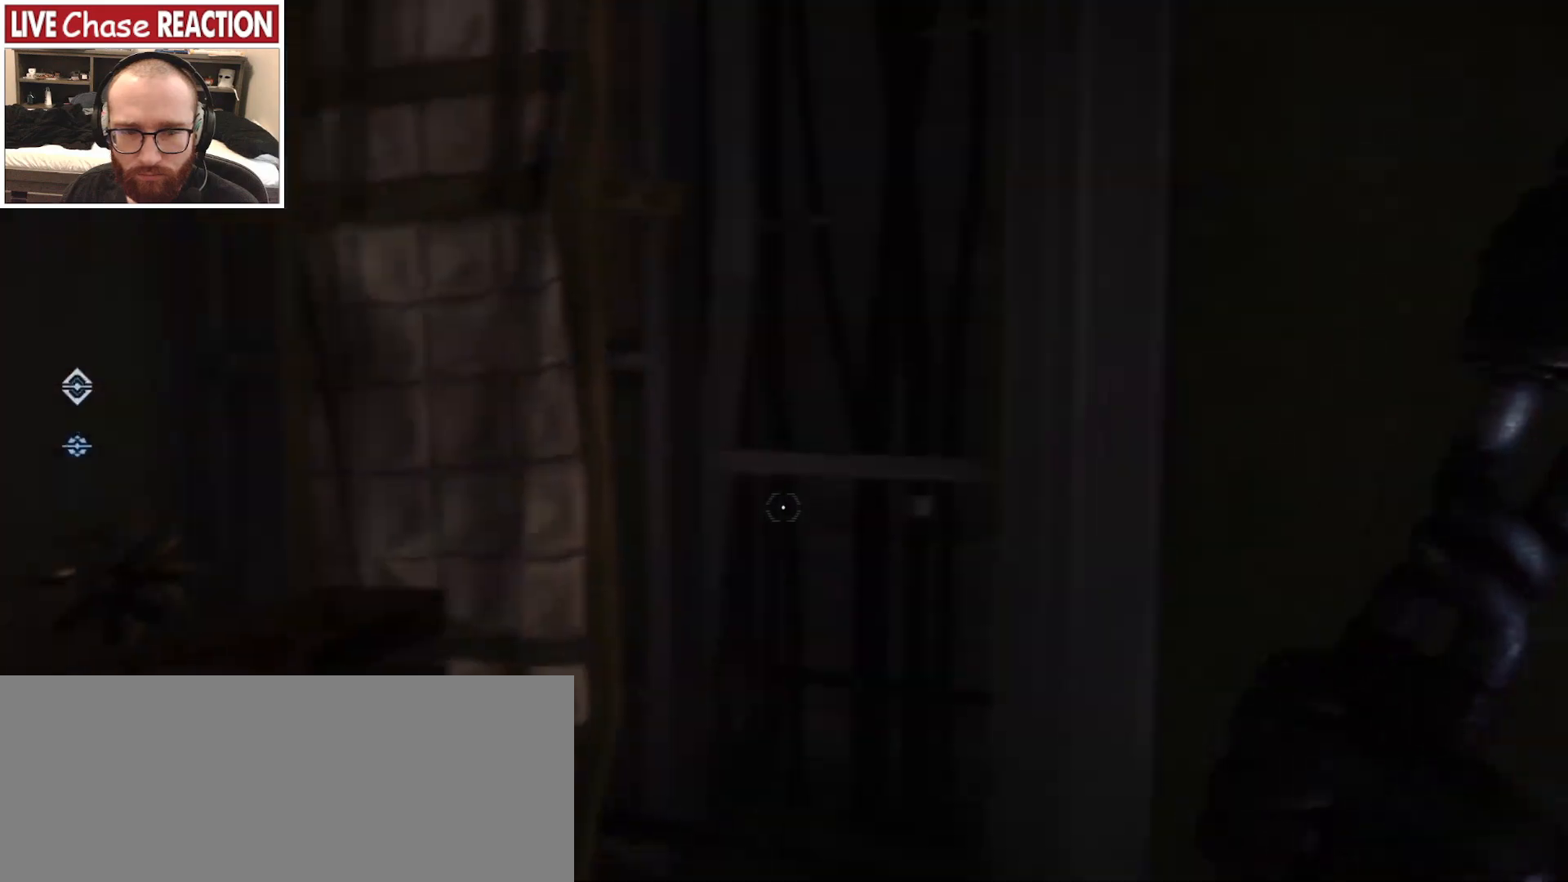
{"keys": ["s"], "mouse": [], "events": [[383, "a", "up"], [500, "s", "down"]]}
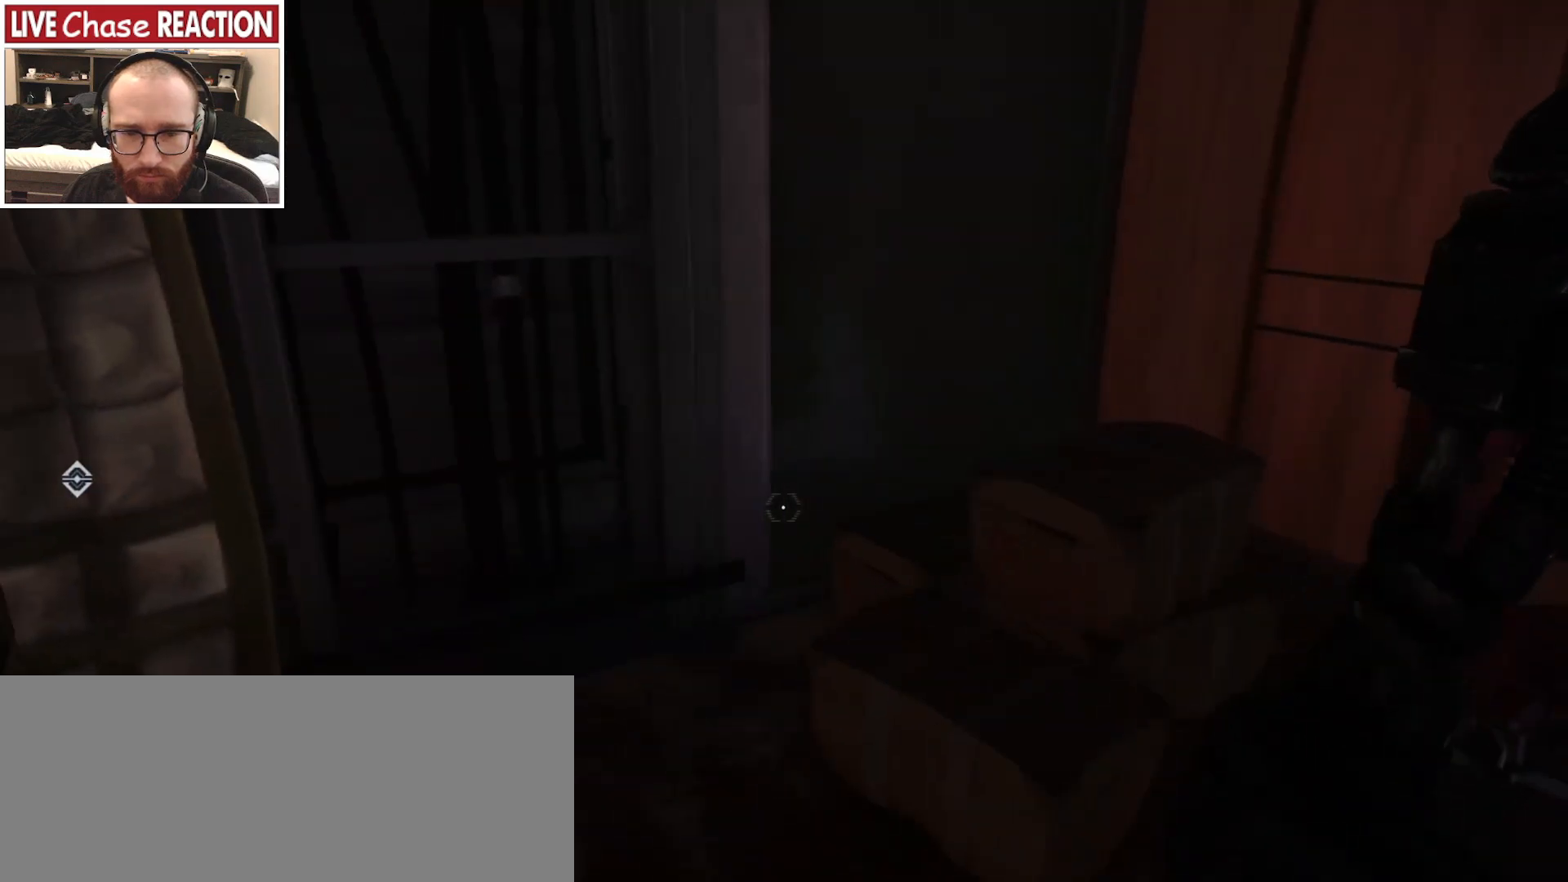
{"keys": ["s", "v"], "mouse": [], "events": [[183, "d", "down"], [383, "v", "down"], [417, "d", "up"]]}
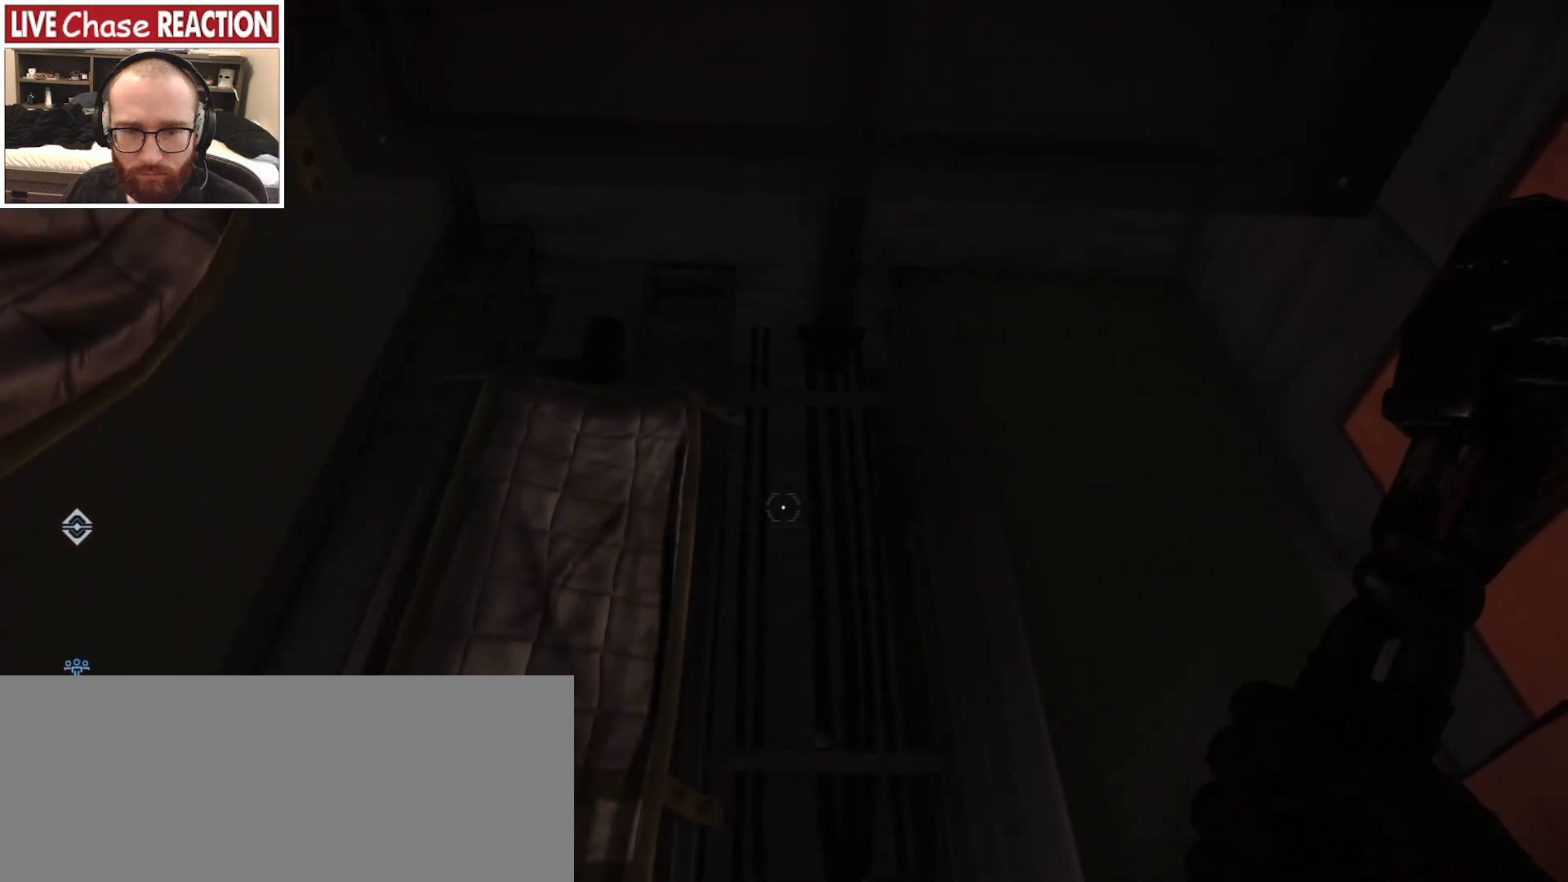
{"keys": ["d", "s"], "mouse": [], "events": [[17, "v", "up"], [283, "d", "down"]]}
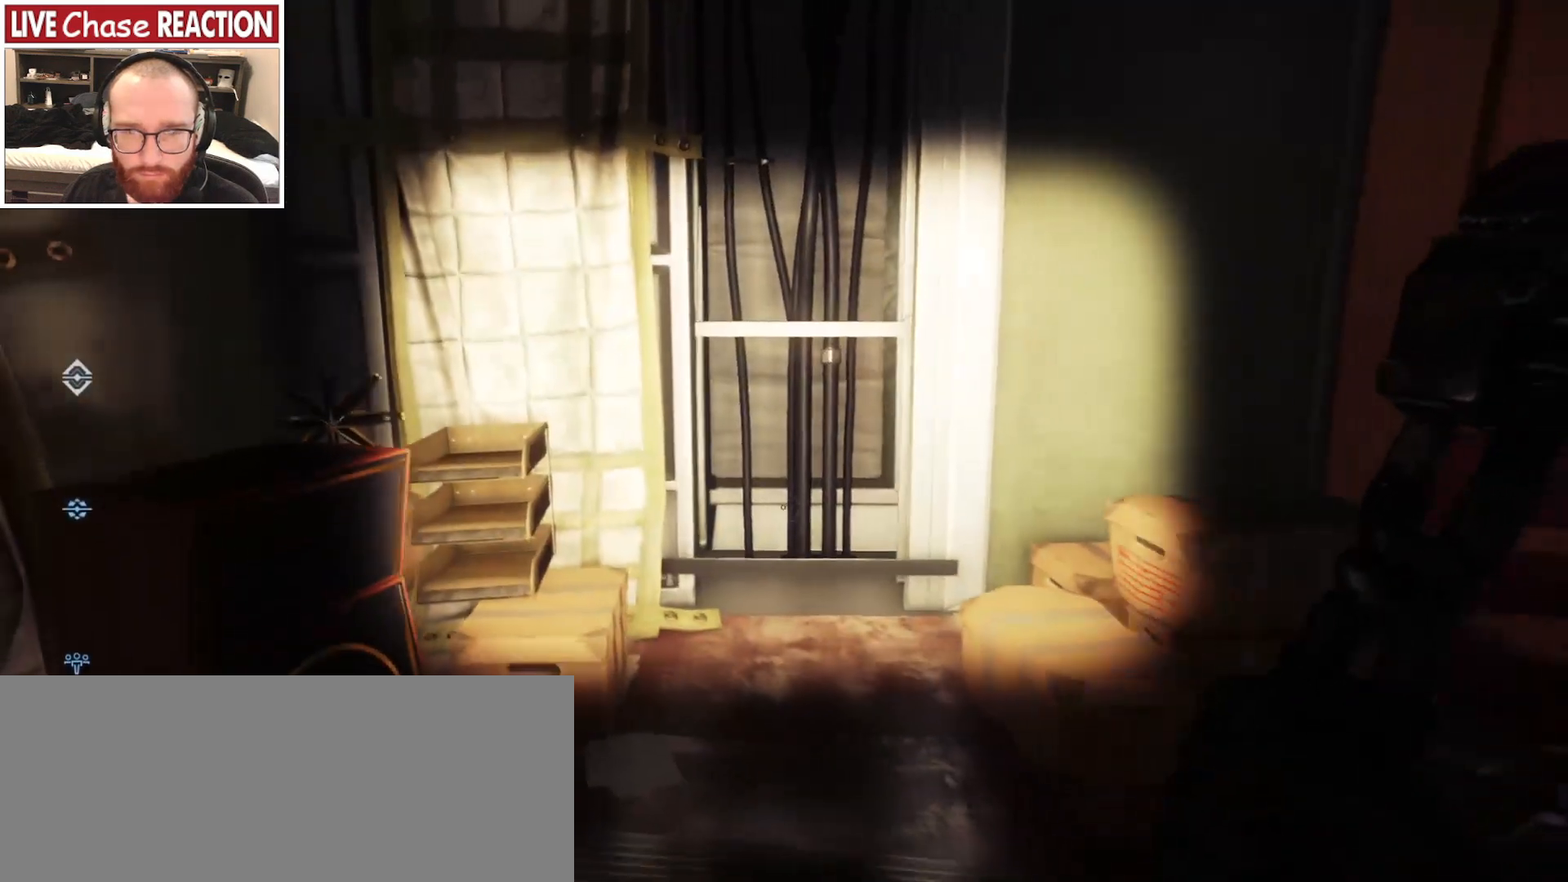
{"keys": ["s"], "mouse": [], "events": [[433, "d", "up"]]}
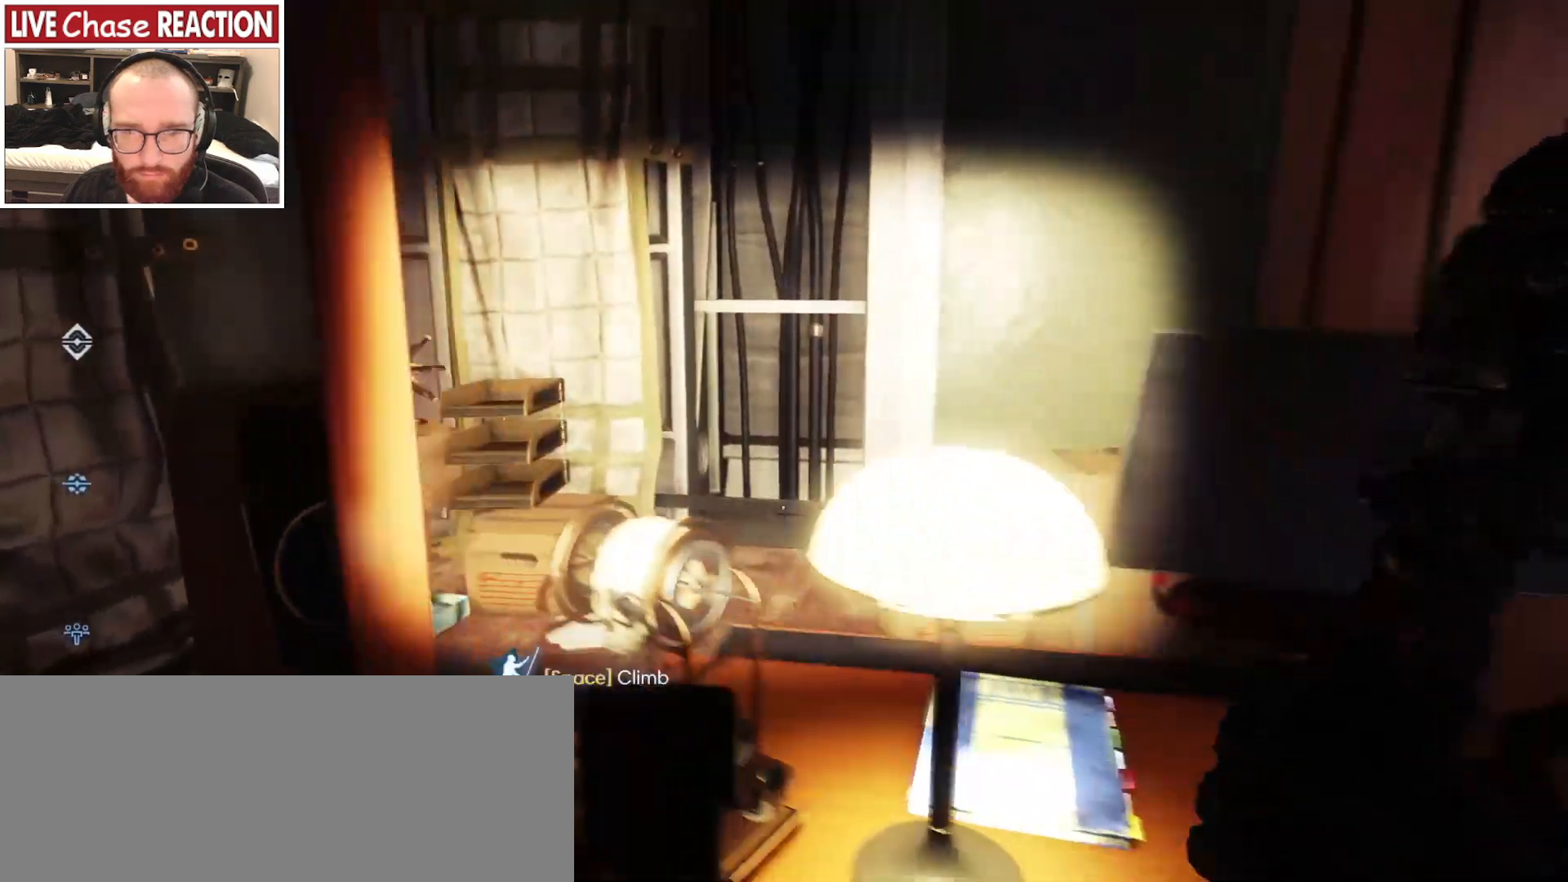
{"keys": ["s"], "mouse": [], "events": []}
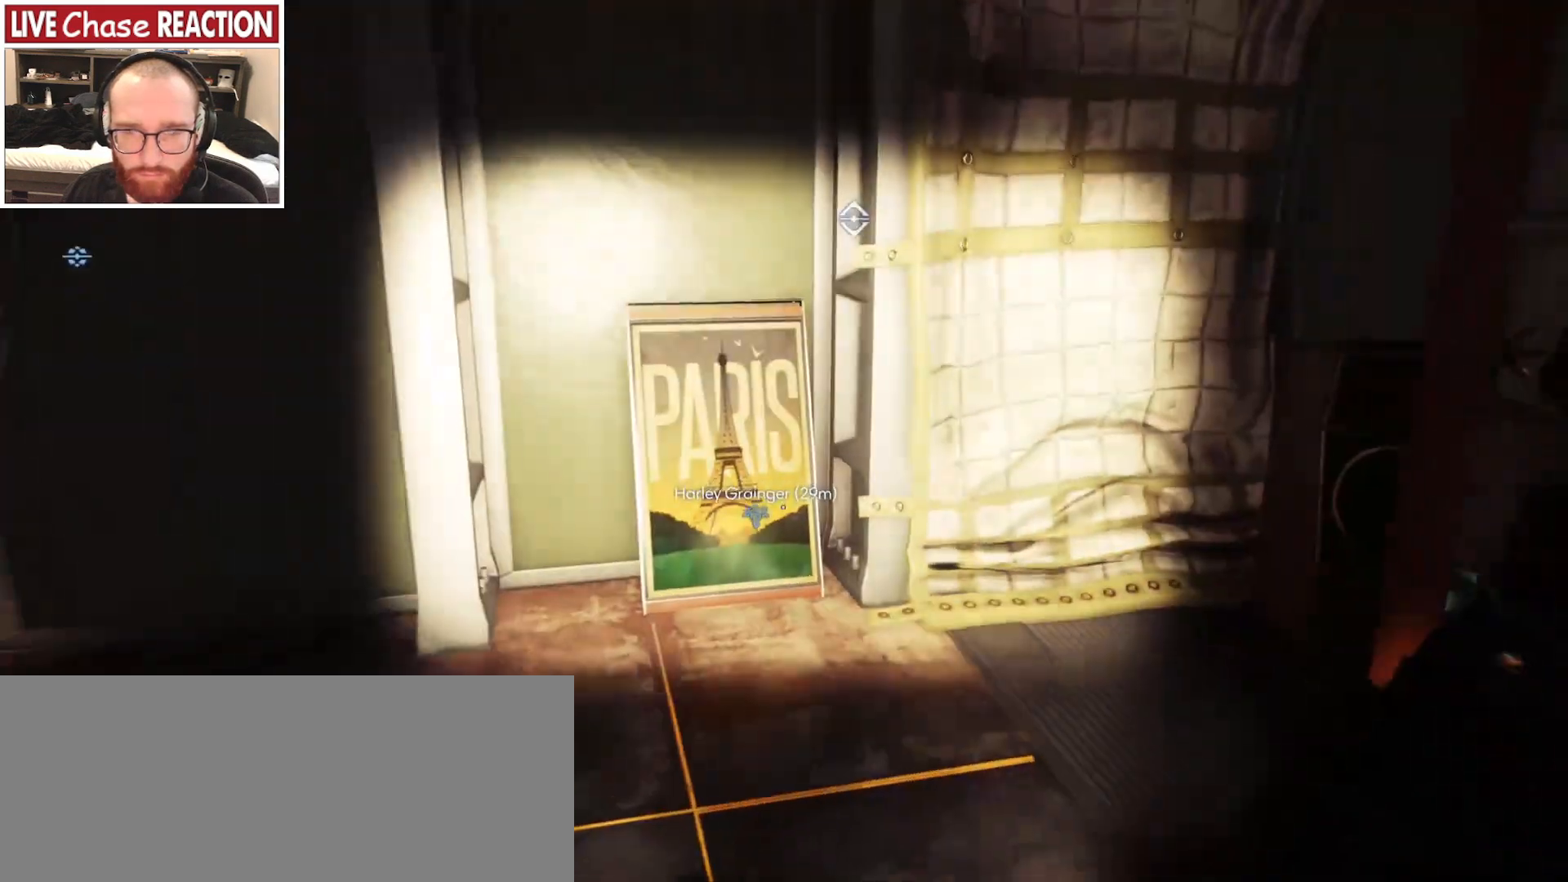
{"keys": ["w"], "mouse": [], "events": [[250, "s", "up"], [433, "w", "down"]]}
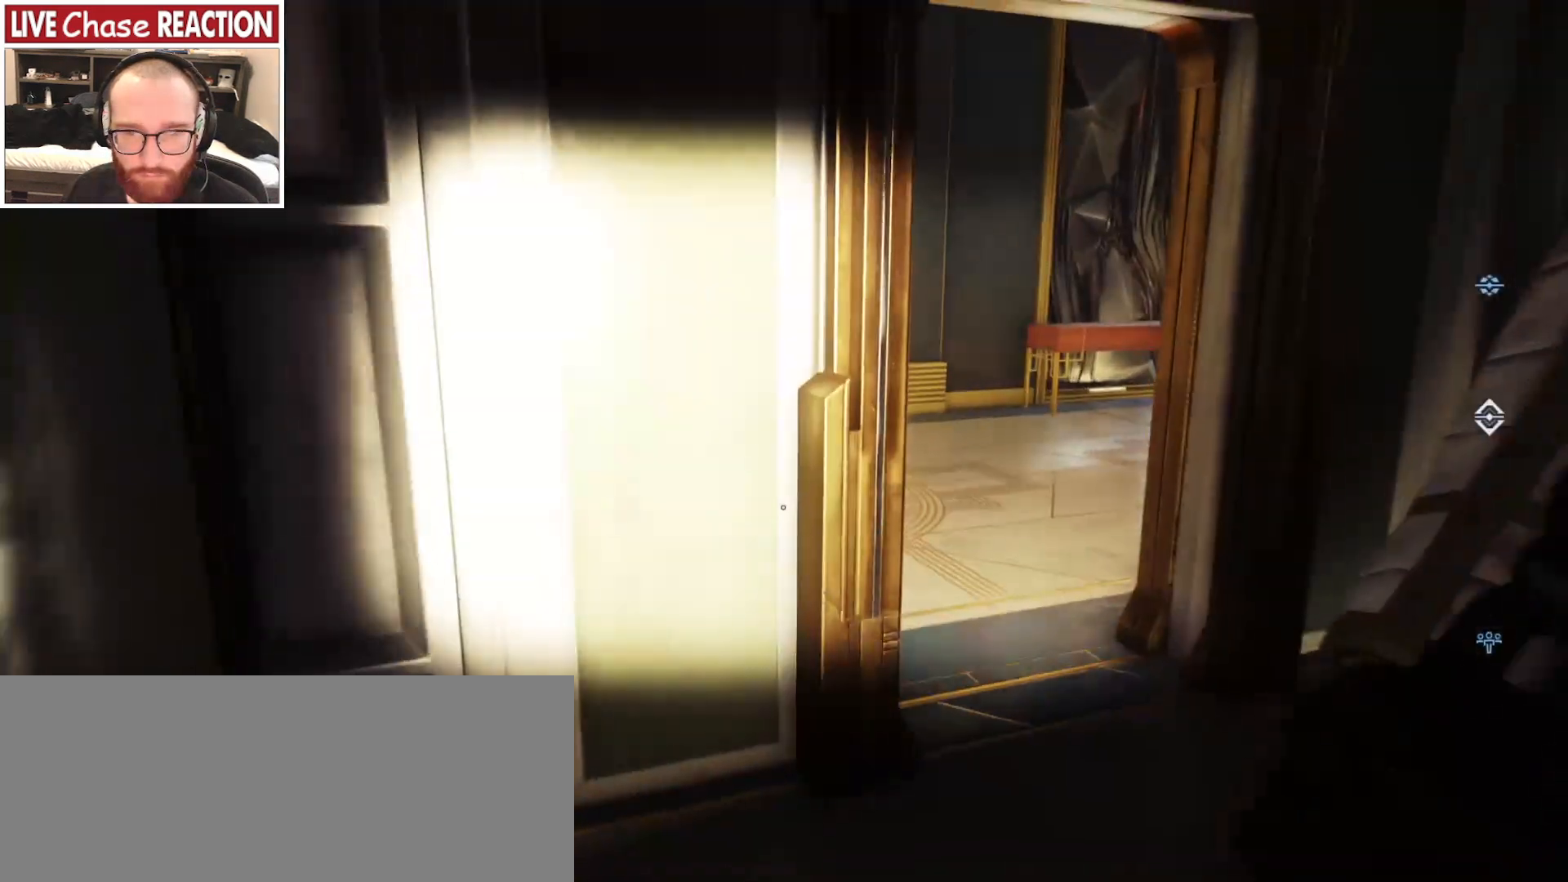
{"keys": ["w"], "mouse": [], "events": [[283, "d", "down"], [417, "d", "up"]]}
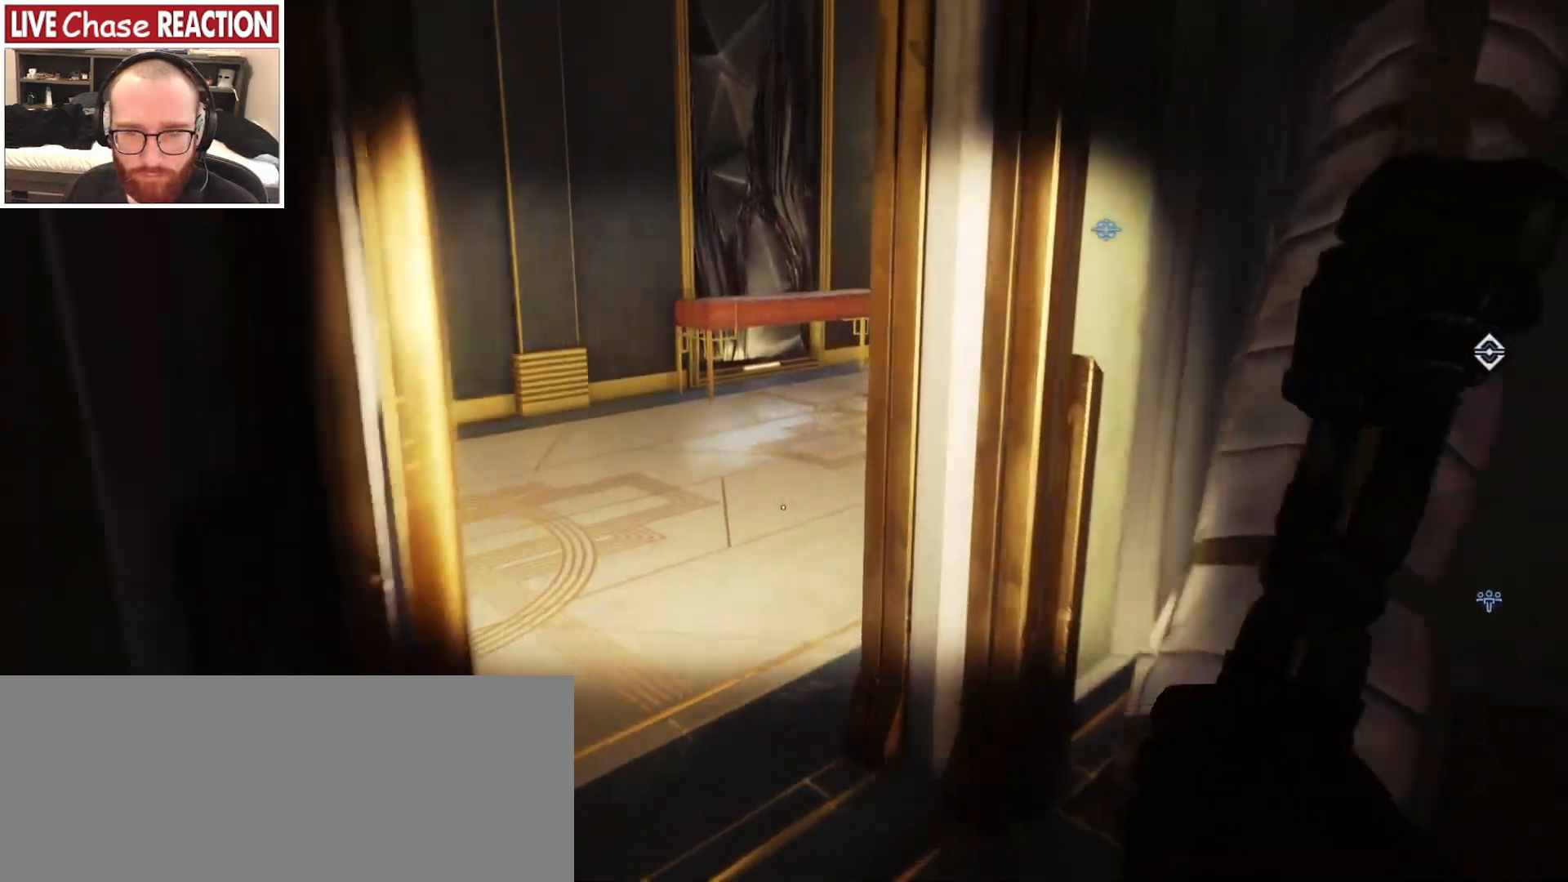
{"keys": ["w"], "mouse": [], "events": [[117, "v", "down"], [250, "v", "up"]]}
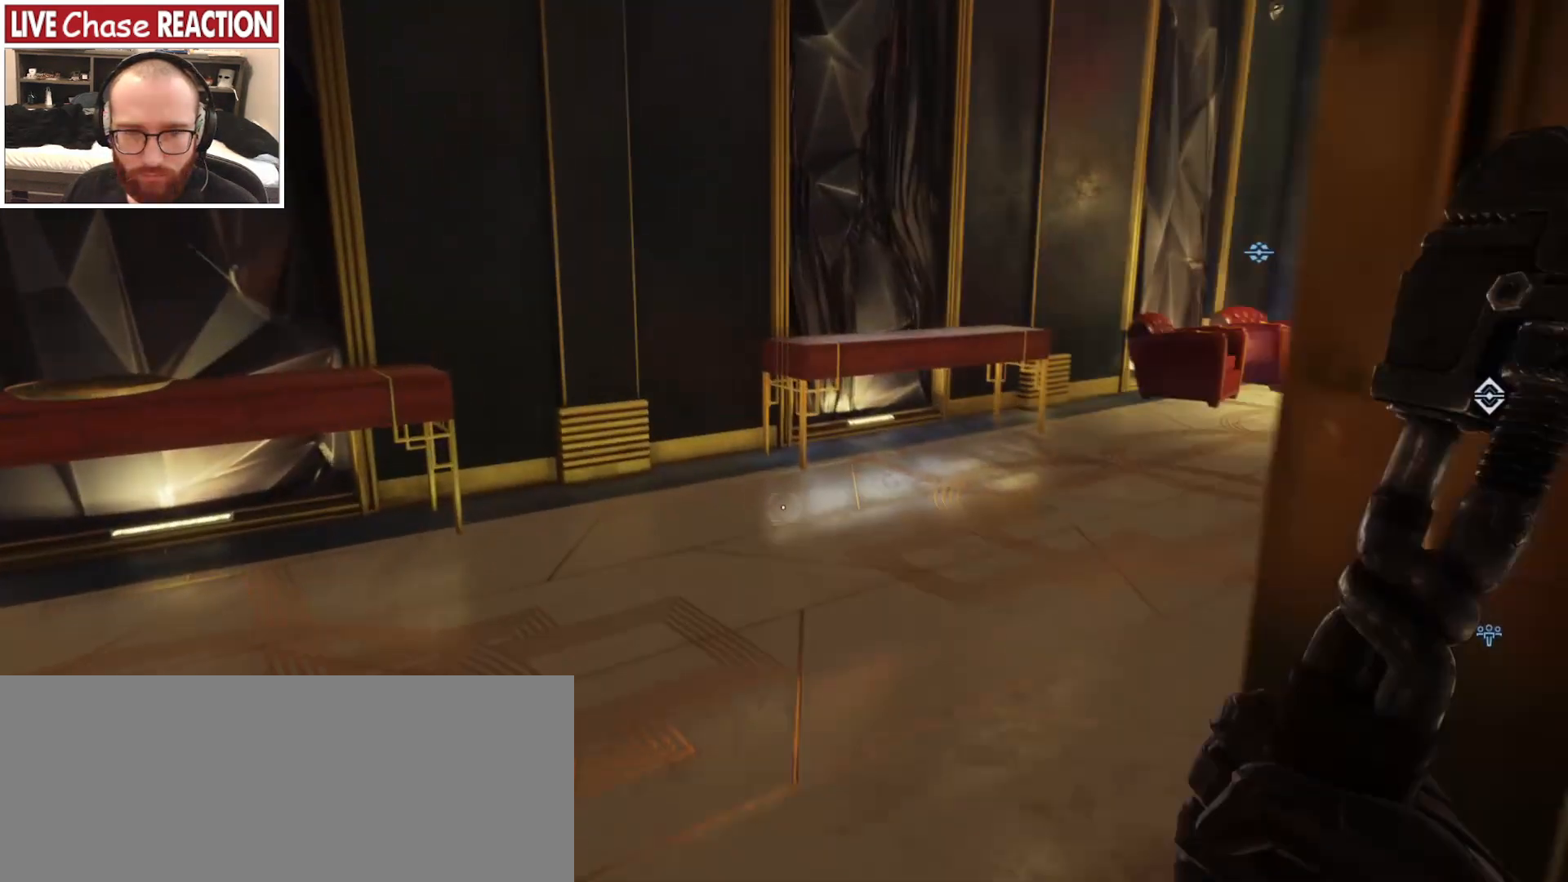
{"keys": ["a", "w"], "mouse": [], "events": [[267, "a", "down"]]}
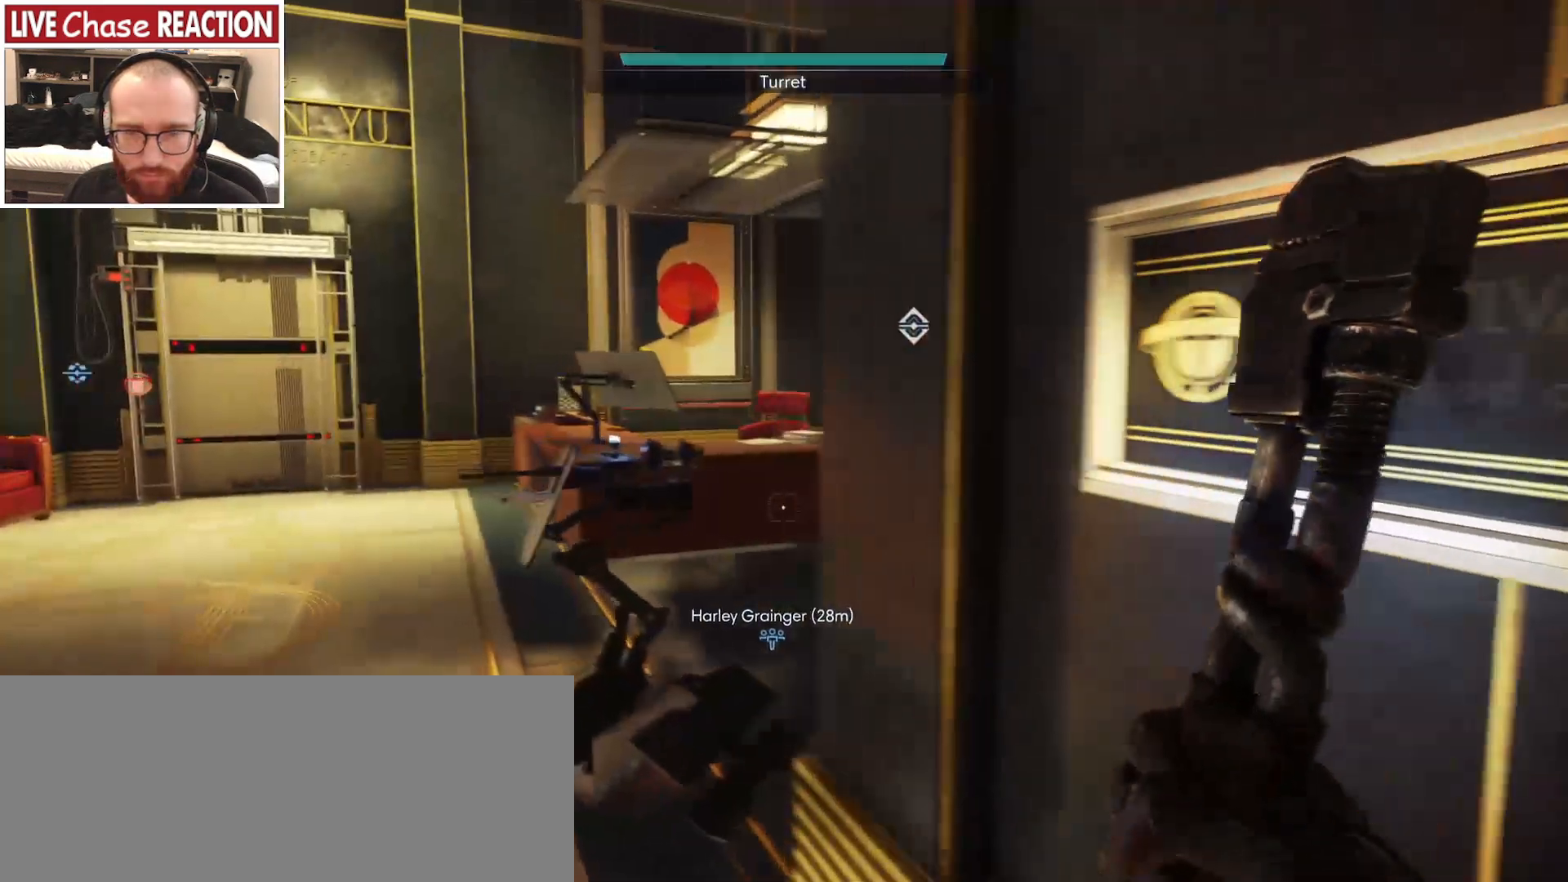
{"keys": ["a", "w"], "mouse": [], "events": []}
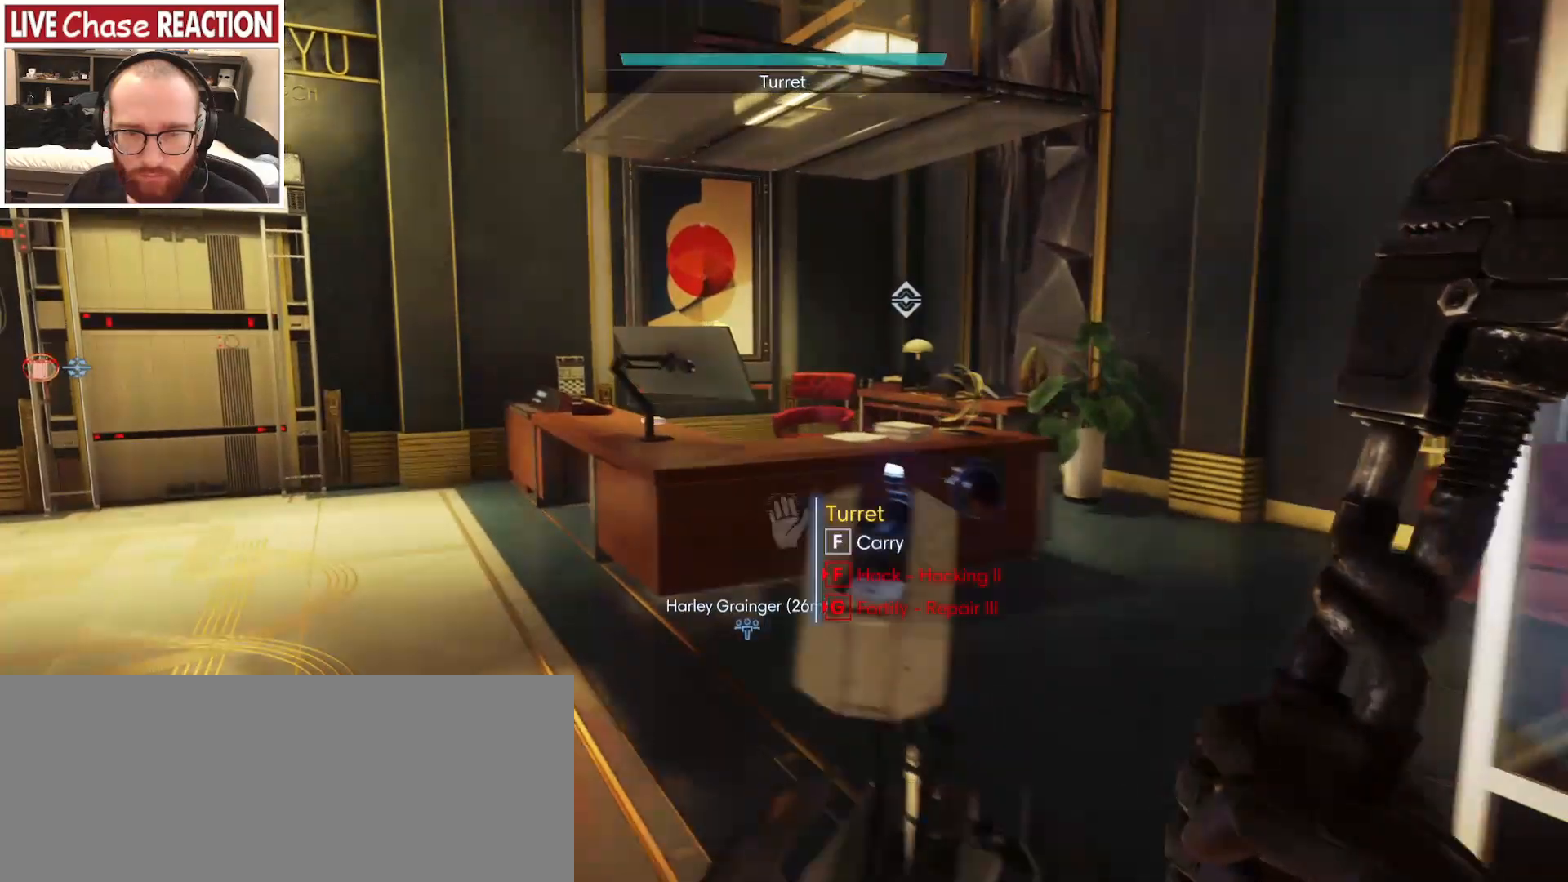
{"keys": ["a"], "mouse": [], "events": [[317, "w", "up"]]}
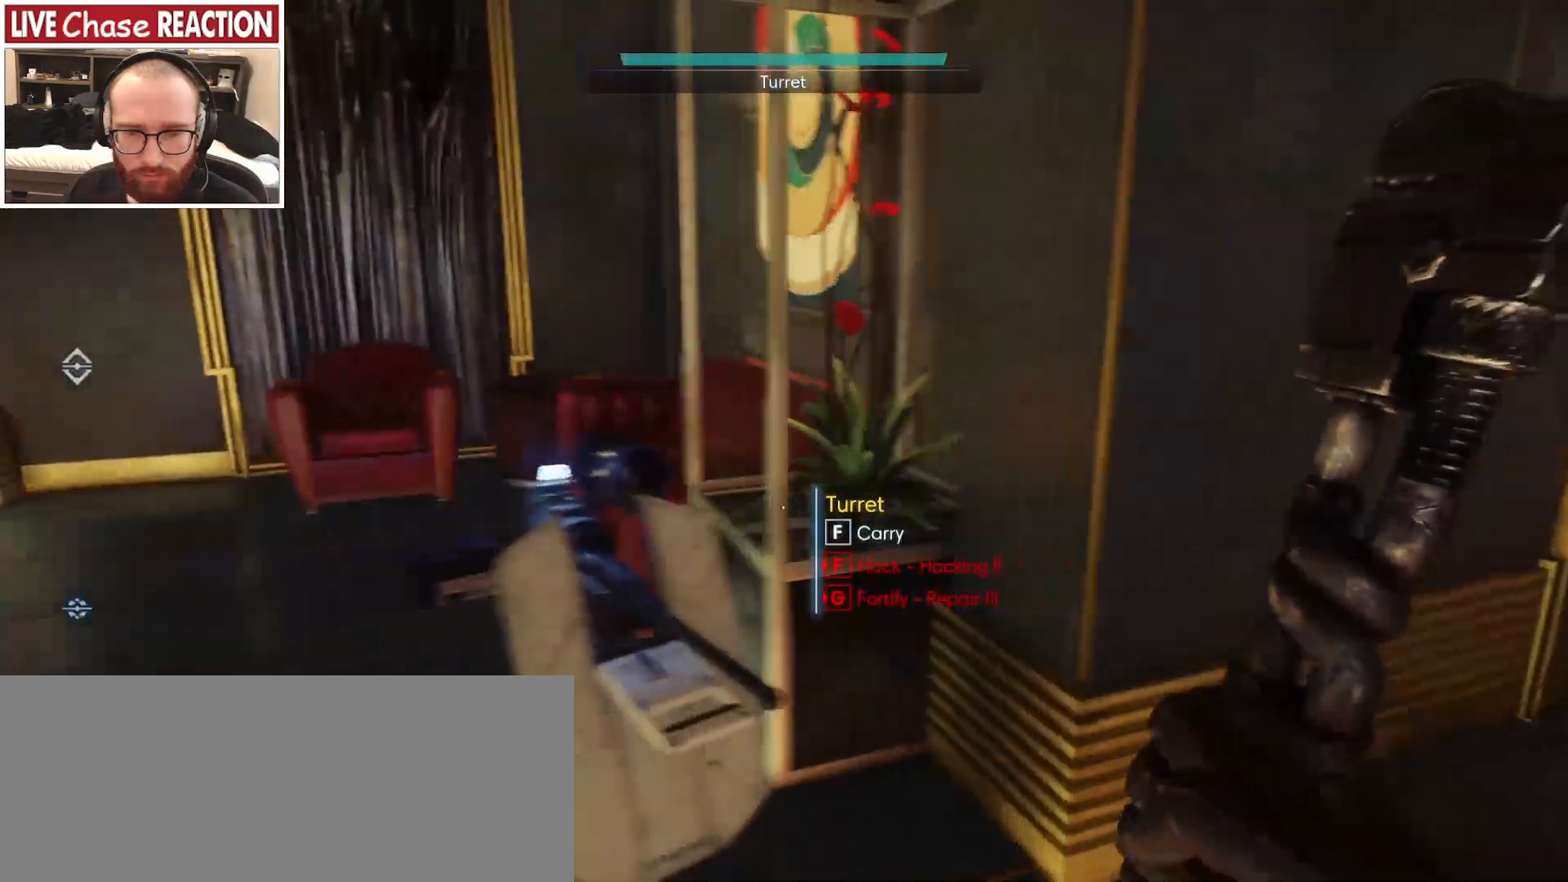
{"keys": ["a", "w"], "mouse": [], "events": [[167, "w", "down"]]}
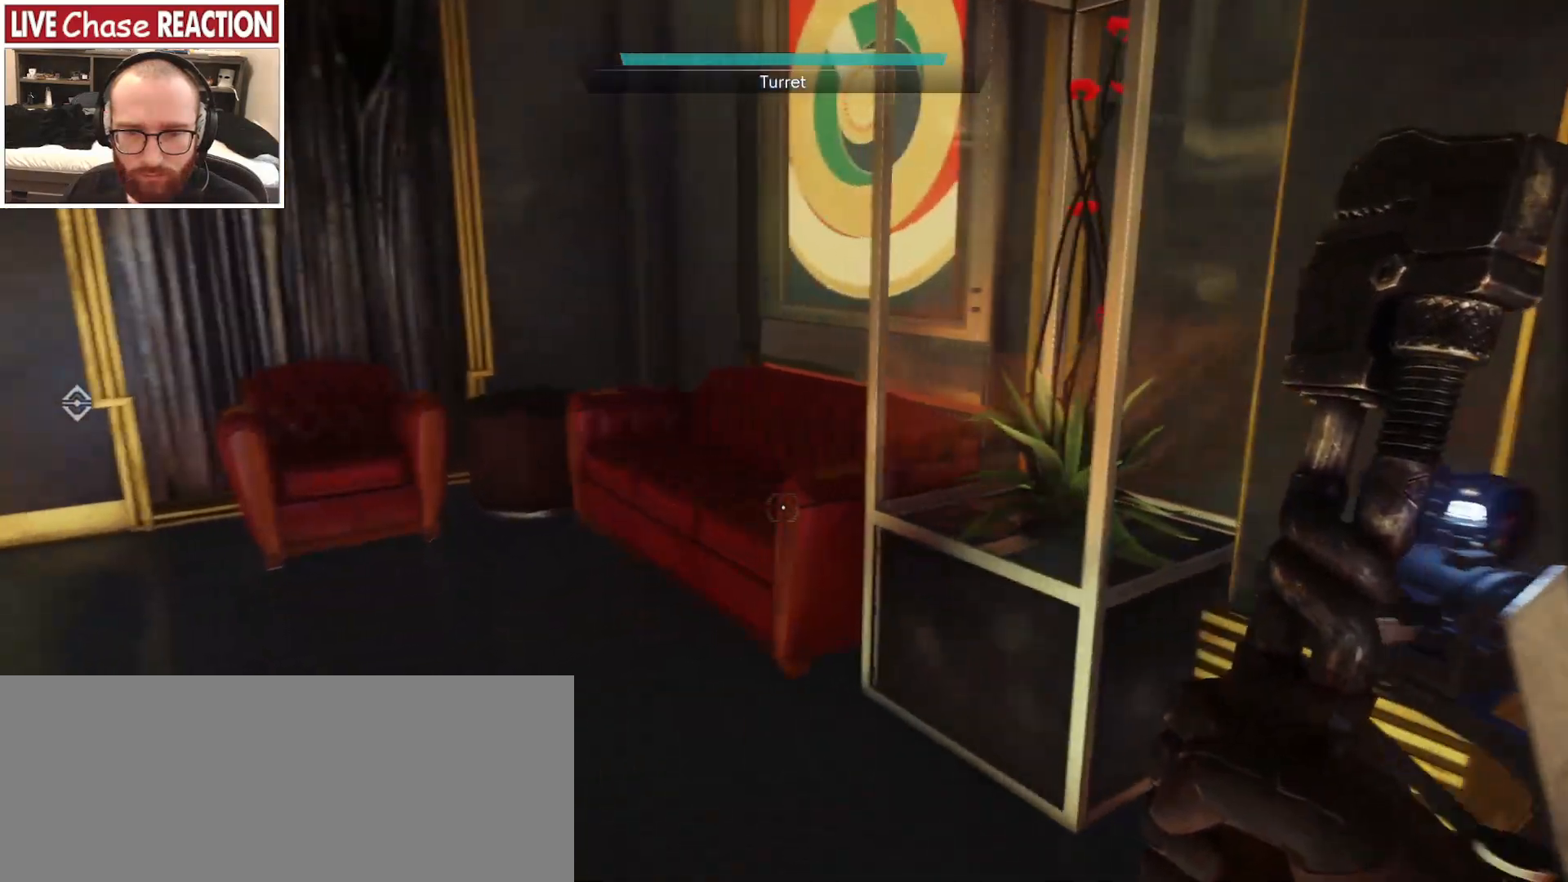
{"keys": ["a", "w"], "mouse": [], "events": []}
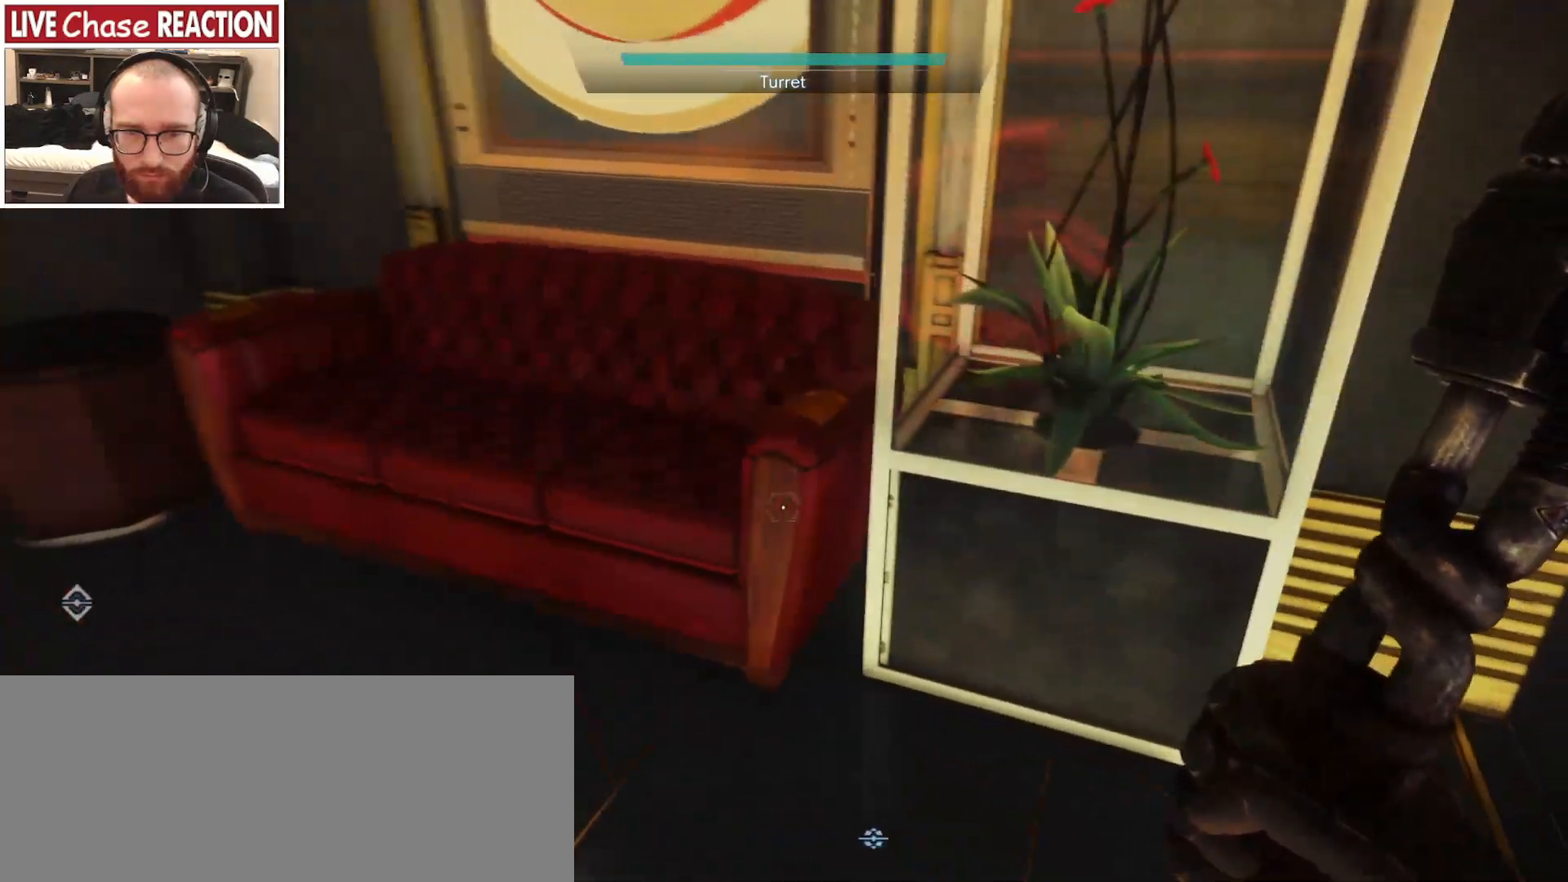
{"keys": ["a", "w"], "mouse": [], "events": []}
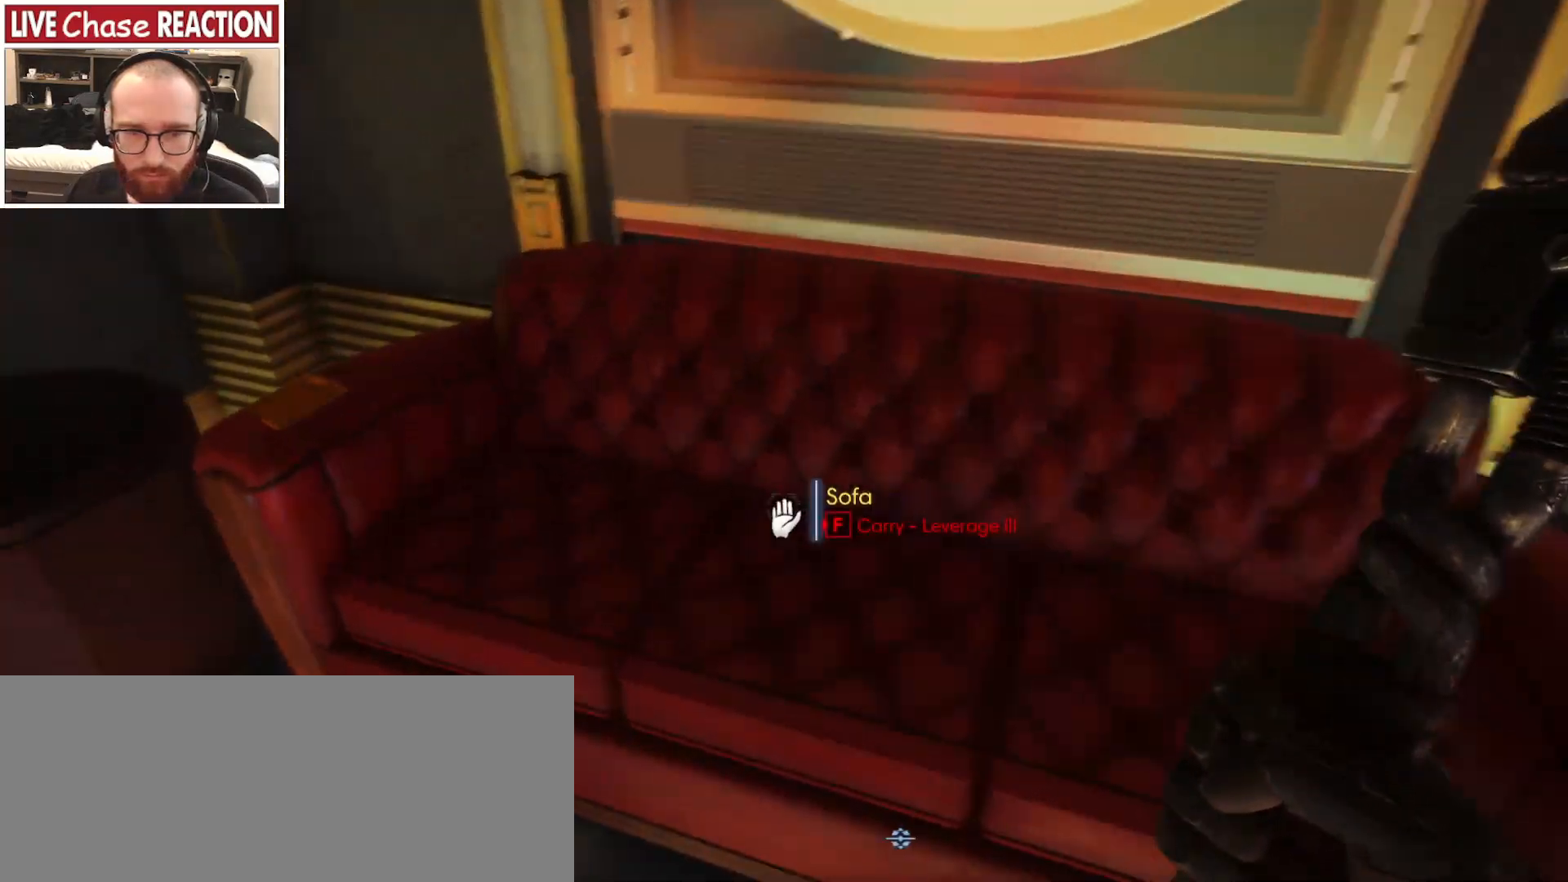
{"keys": [], "mouse": [], "events": [[200, "w", "up"], [217, "a", "up"]]}
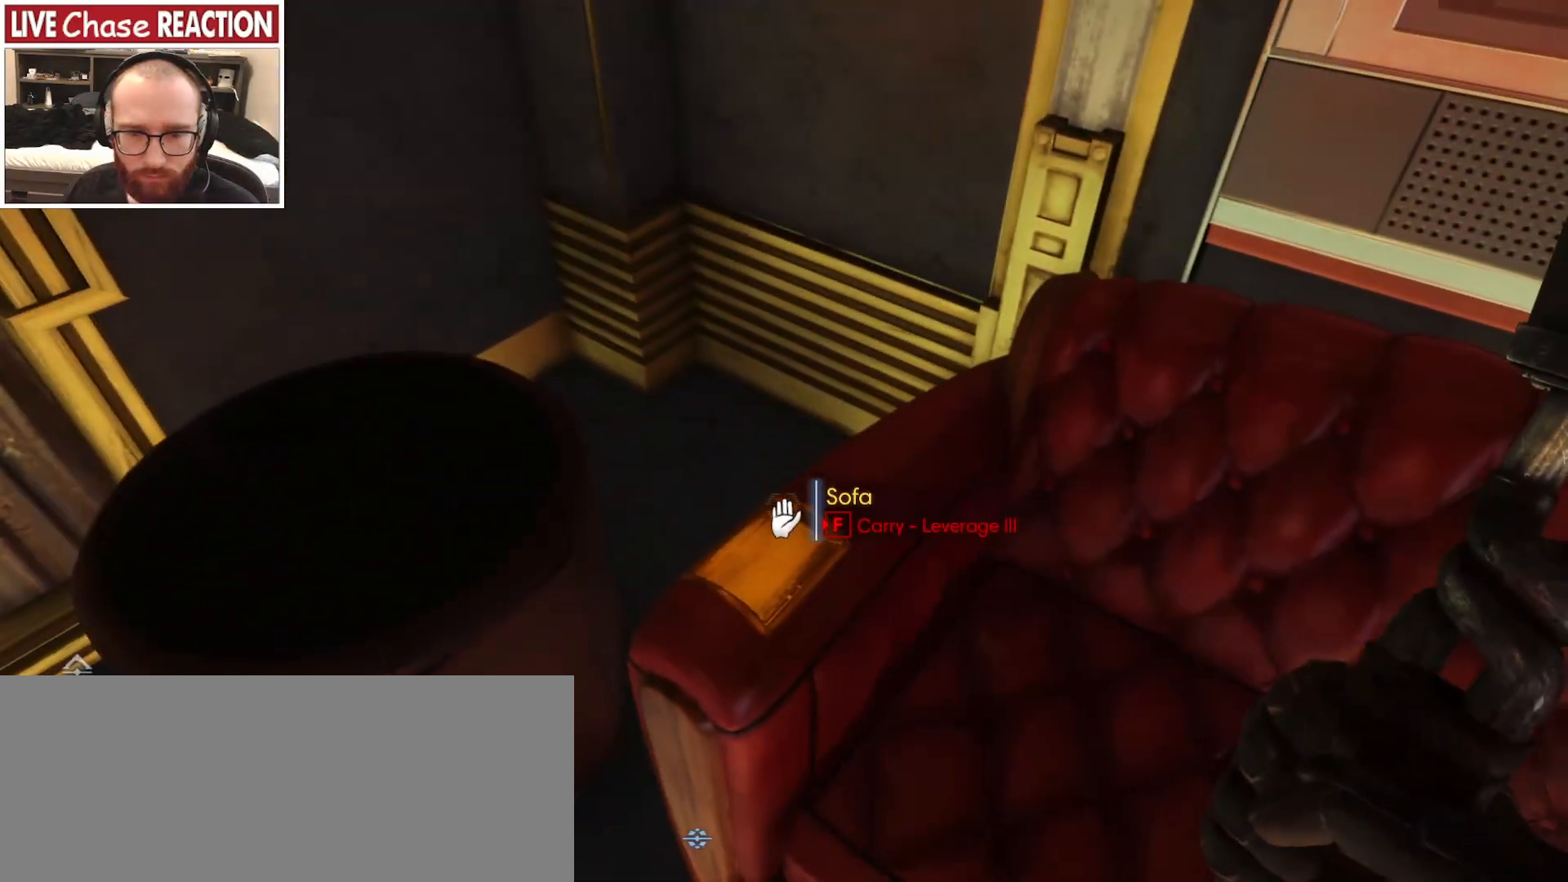
{"keys": ["d"], "mouse": [], "events": [[467, "d", "down"]]}
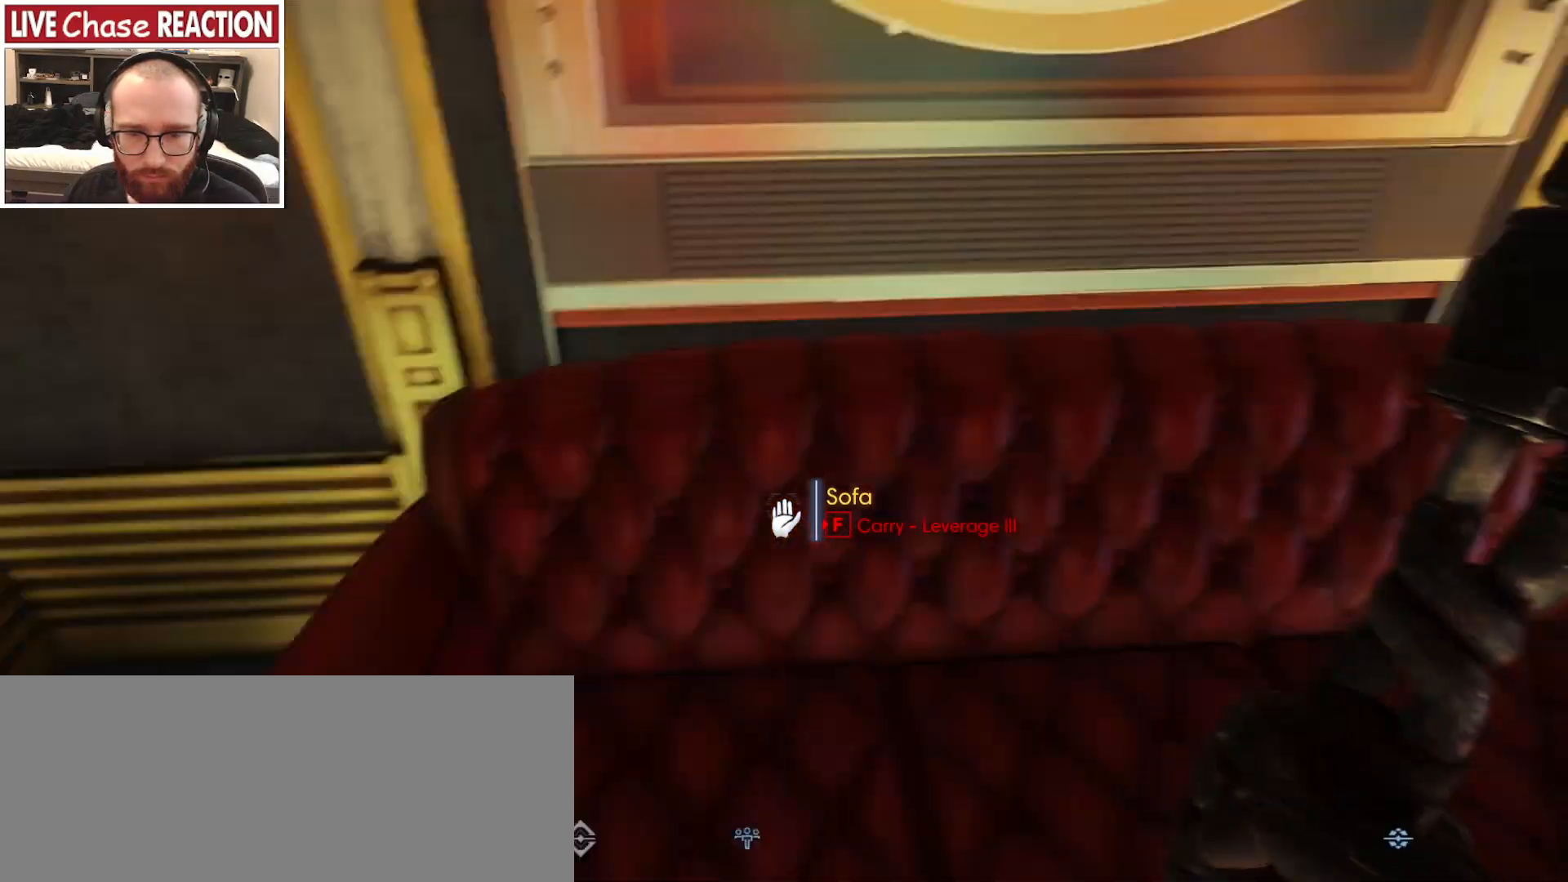
{"keys": ["d", "w"], "mouse": [], "events": [[150, "w", "down"], [167, "mouse_left", "down"], [250, "mouse_left", "up"]]}
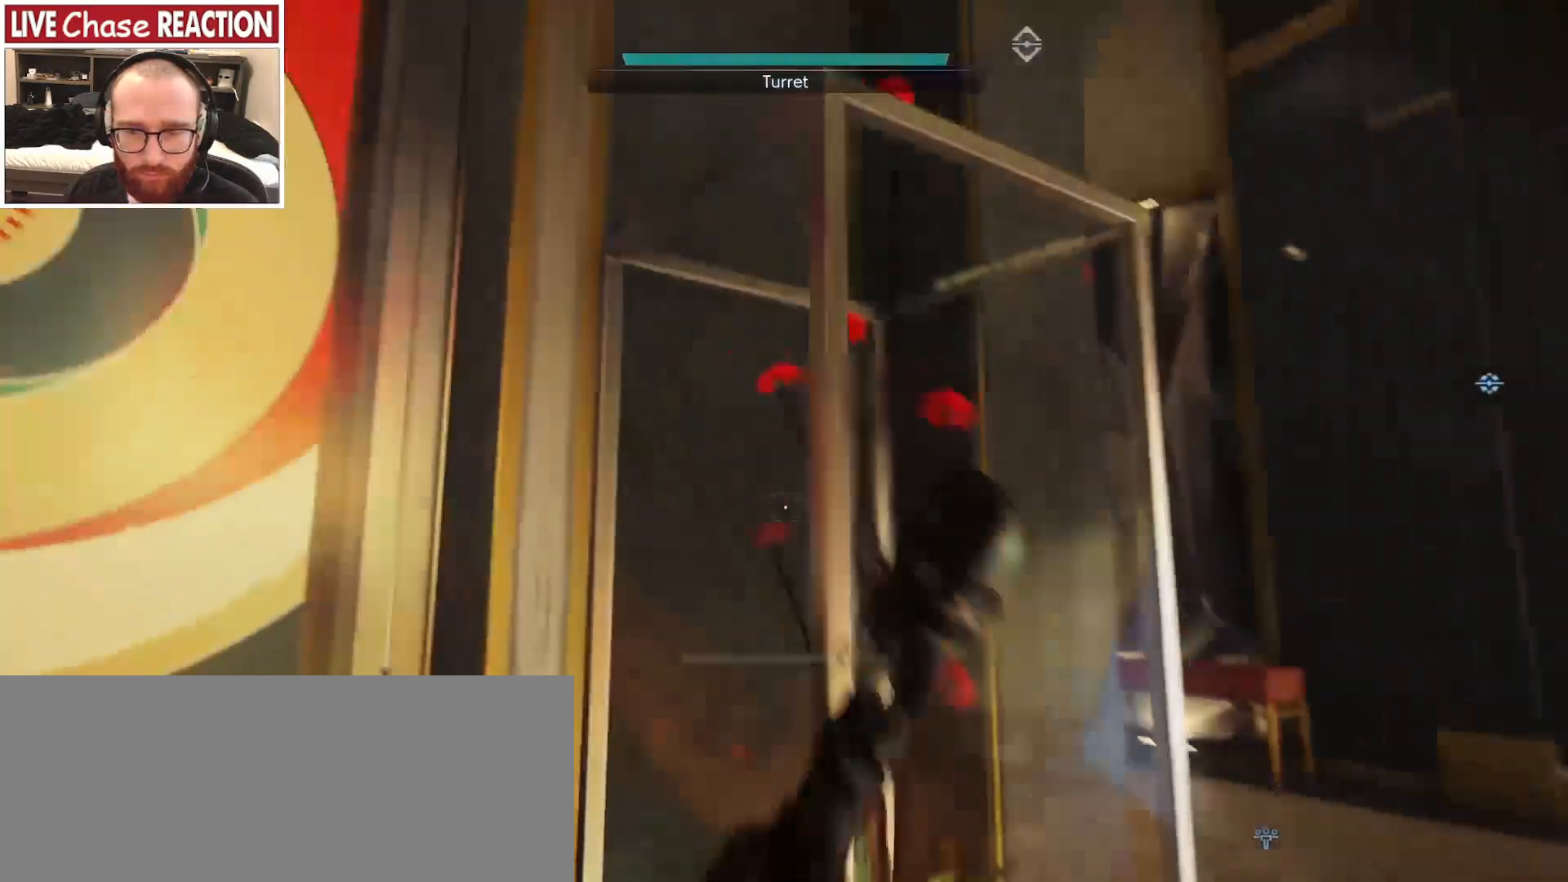
{"keys": [], "mouse": [], "events": [[200, "d", "up"], [250, "w", "up"], [450, "f", "down"], [500, "f", "up"]]}